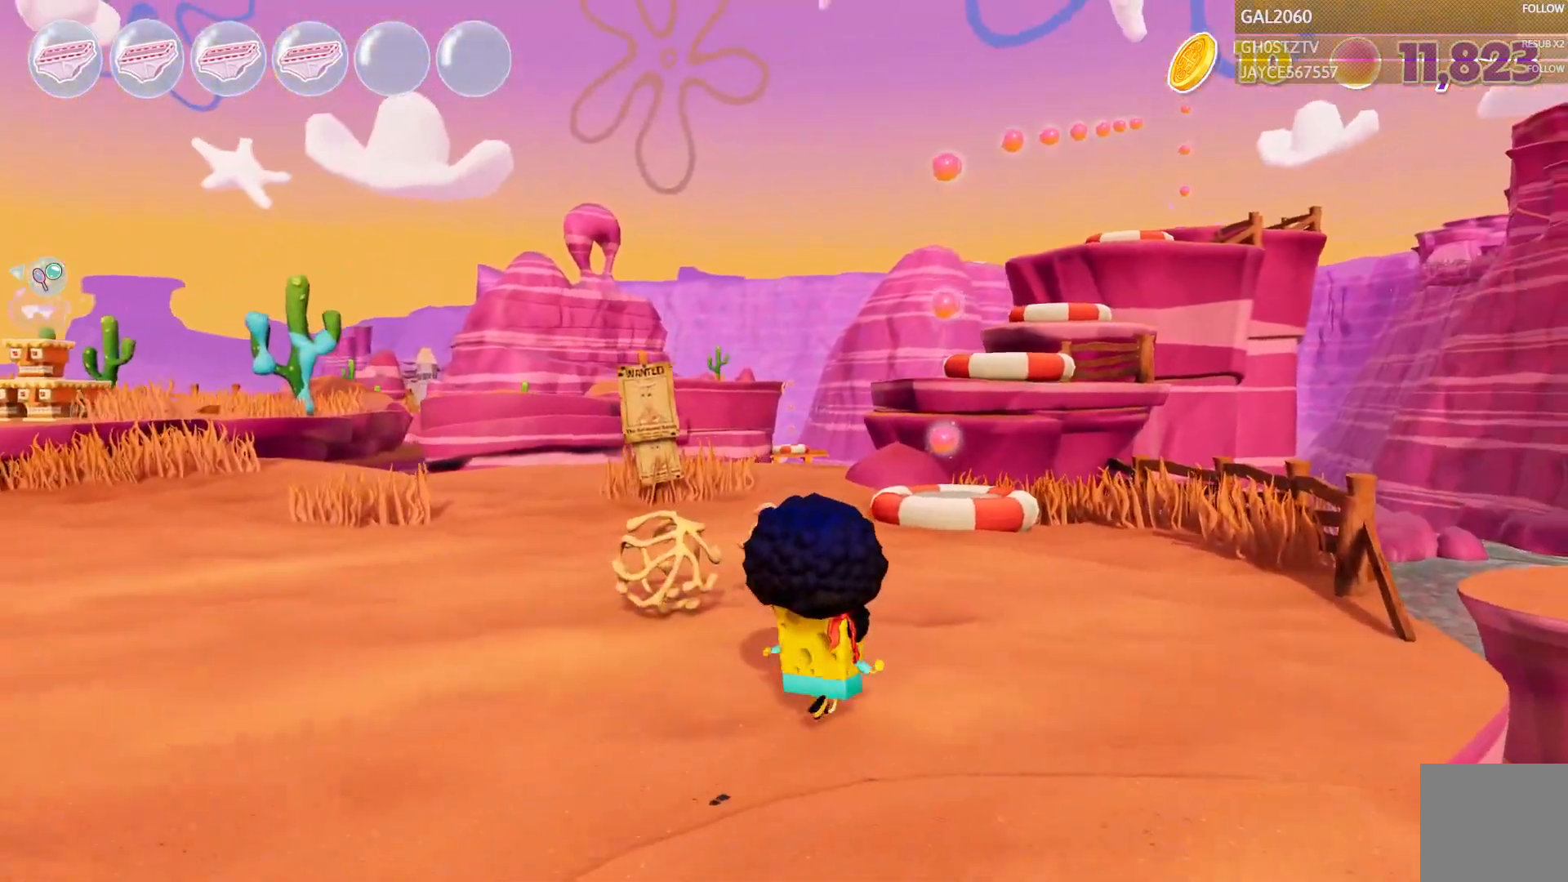
Gameplay with a controller (PlayStation layout); each line is a JSON object with the inputs held at the frame after it. "events" lists button and stick changes between this image and that frame as [ms after this image, input, new state], when the widget could be followed in between. Not read: L3 R1 R3 left_stick.
{"buttons": ["L1"], "right_stick": "center", "events": [[167, "L1", "down"], [283, "L1", "up"], [383, "L1", "down"]]}
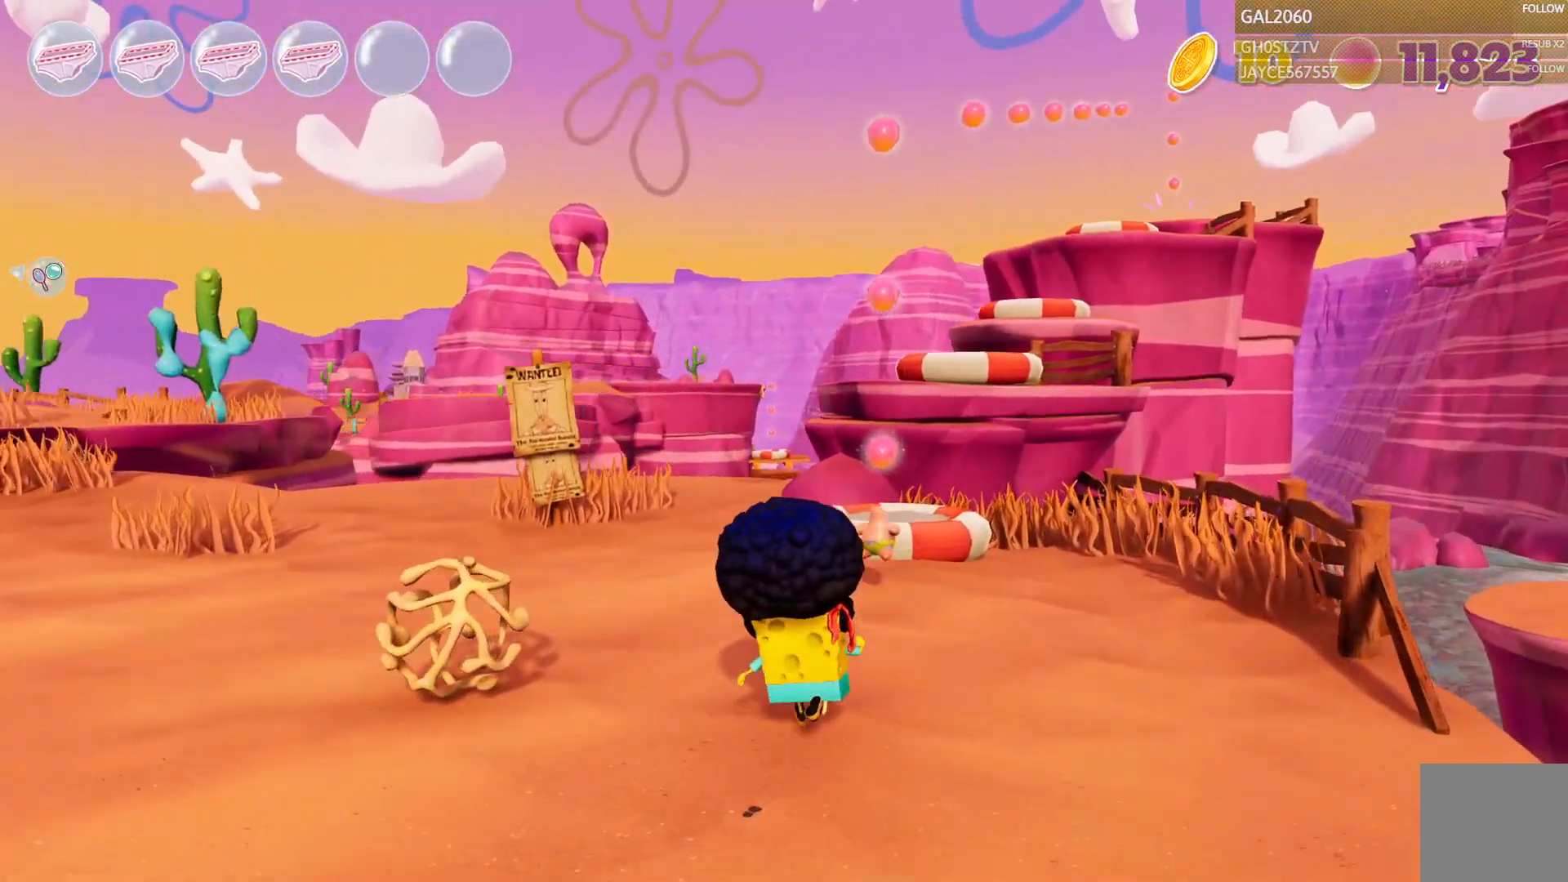
{"buttons": [], "right_stick": "center", "events": [[200, "L1", "up"], [250, "L1", "down"], [383, "L1", "up"]]}
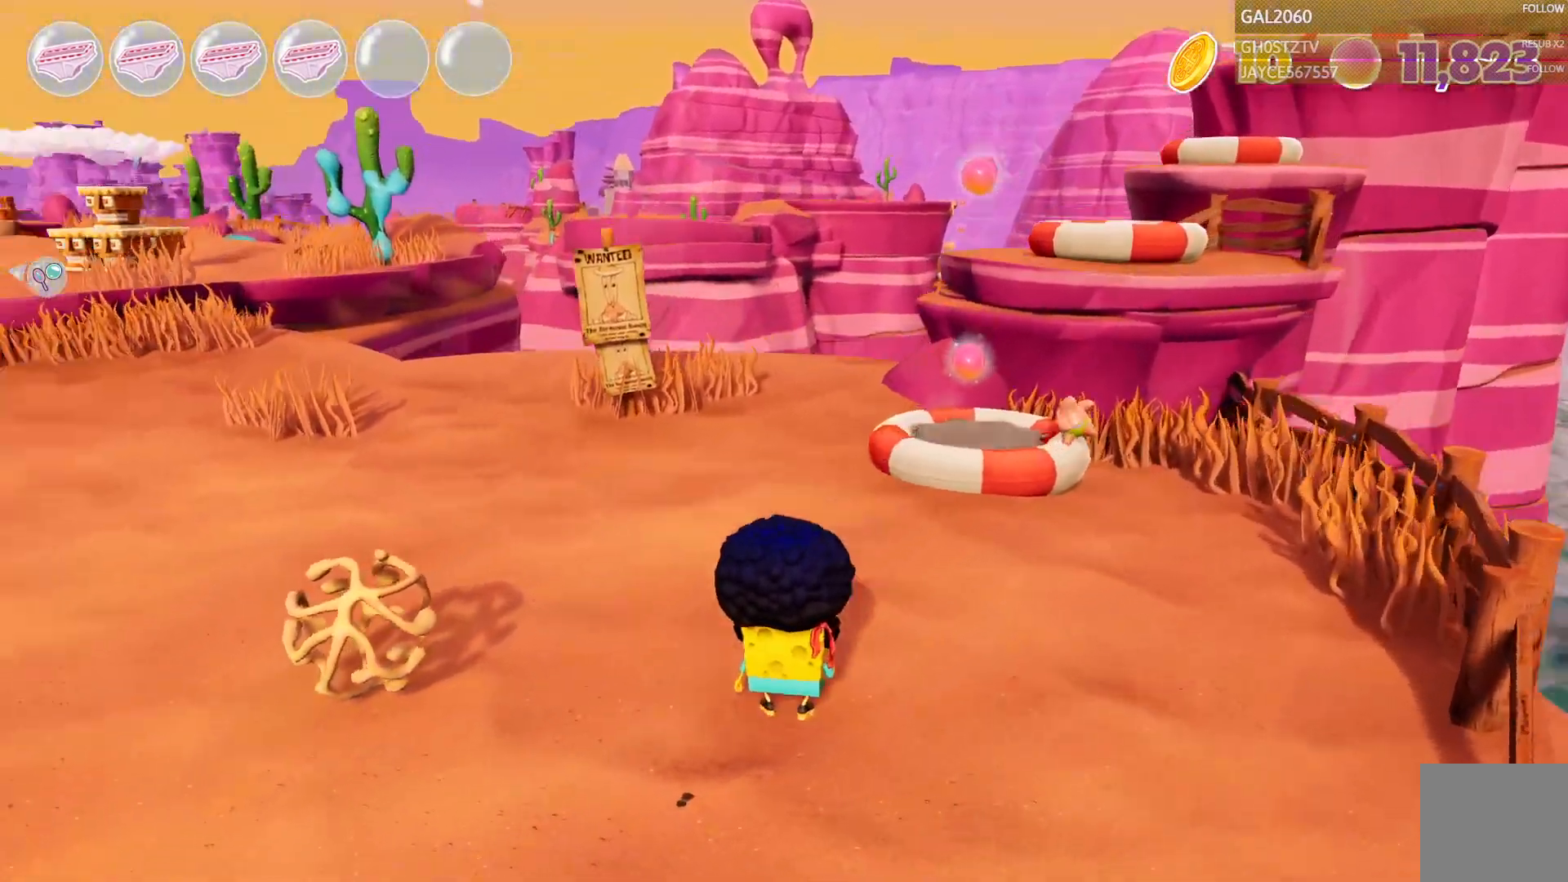
{"buttons": [], "right_stick": "center", "events": [[317, "L1", "down"], [400, "L1", "up"]]}
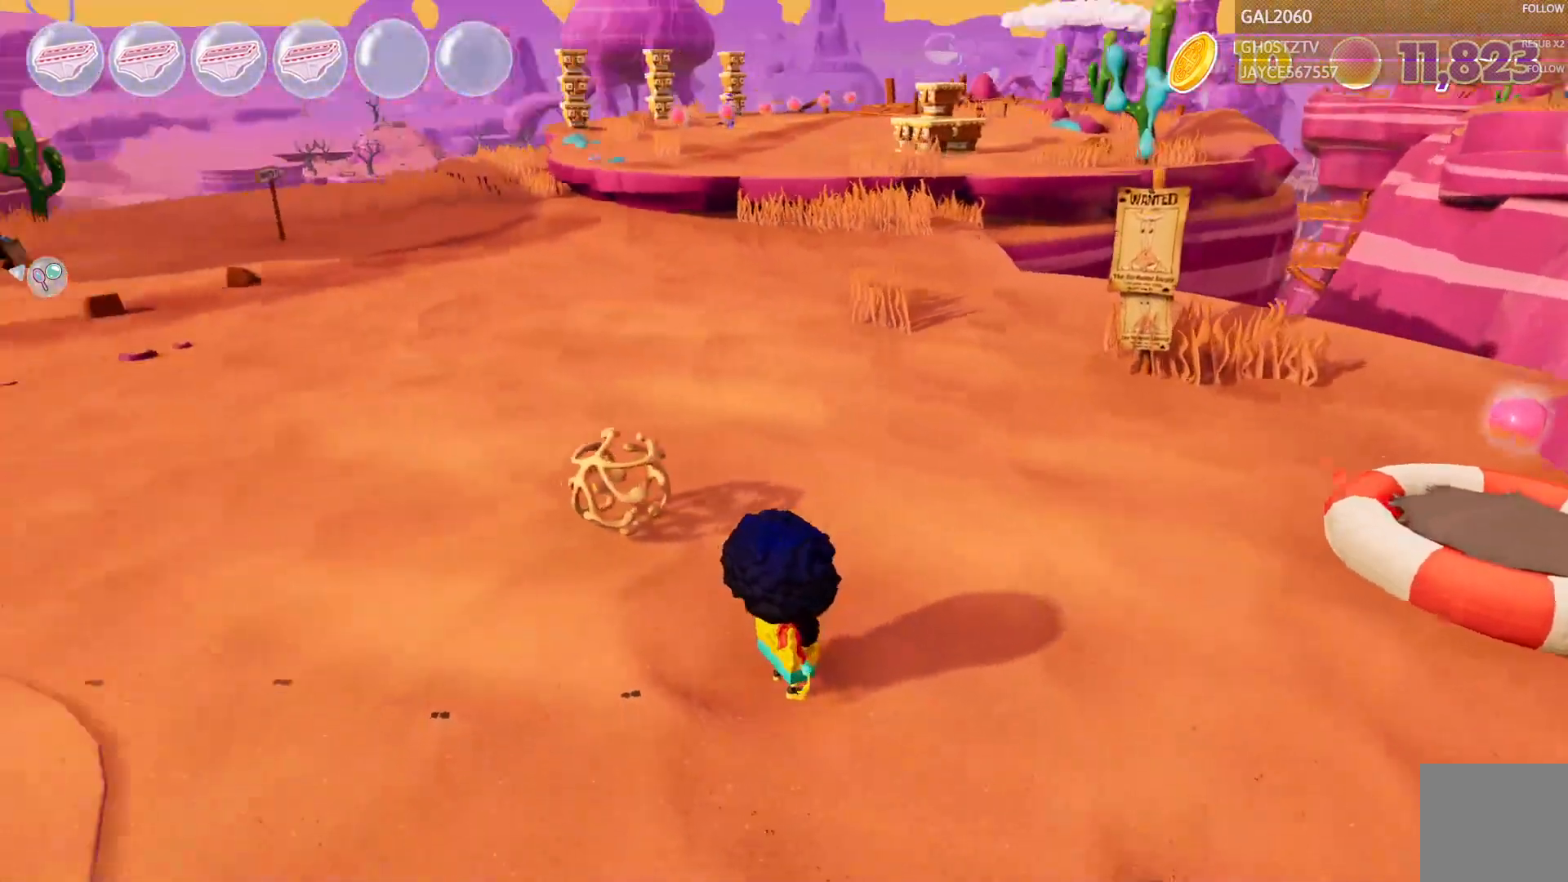
{"buttons": [], "right_stick": "center", "events": []}
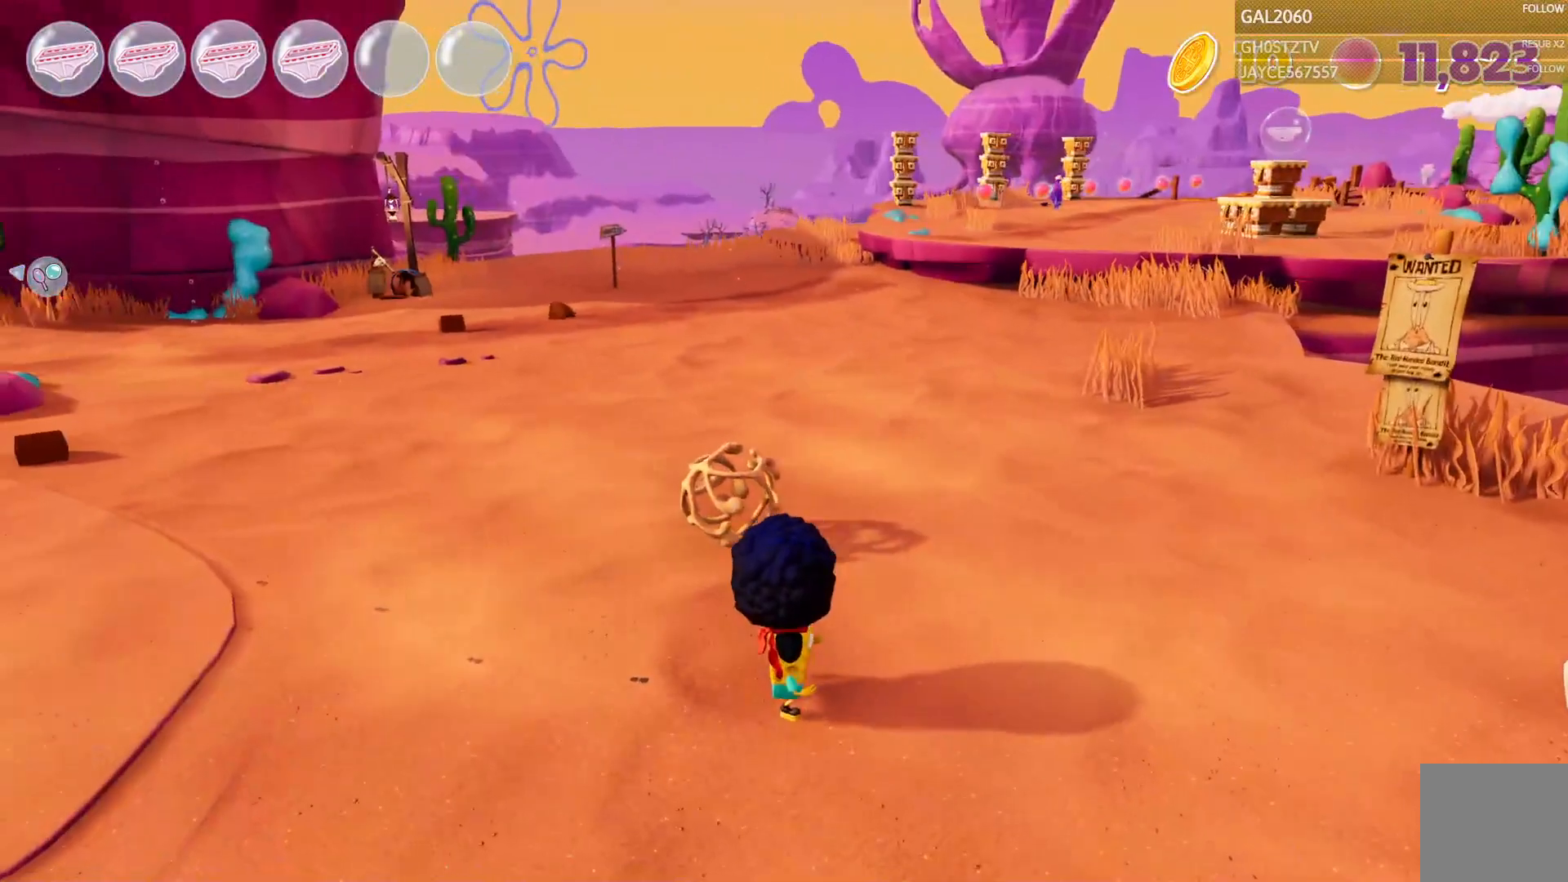
{"buttons": [], "right_stick": "center", "events": []}
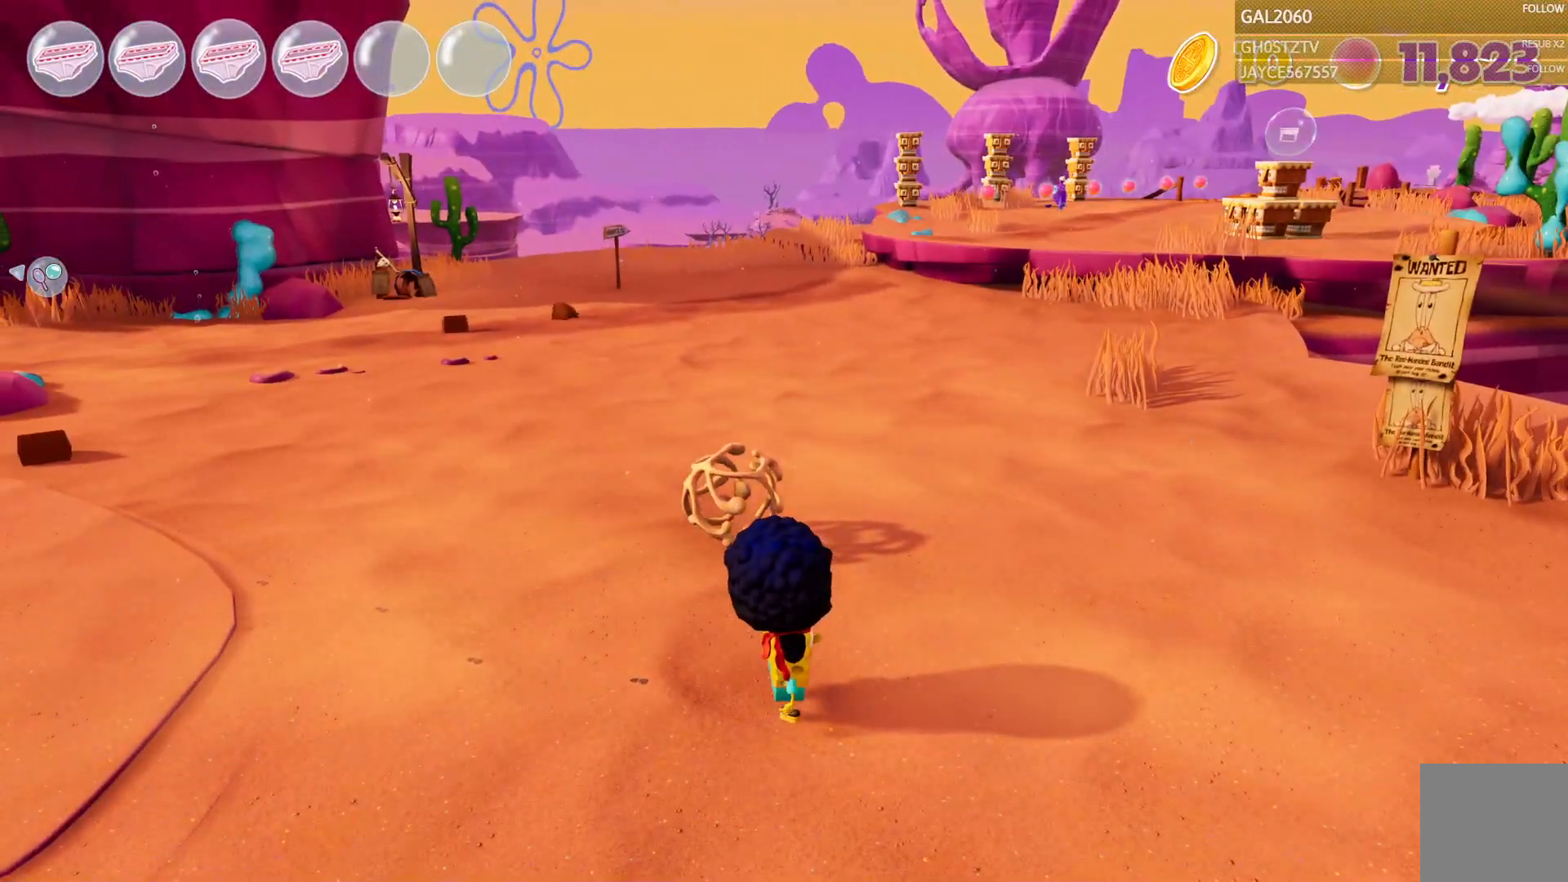
{"buttons": [], "right_stick": "center", "events": []}
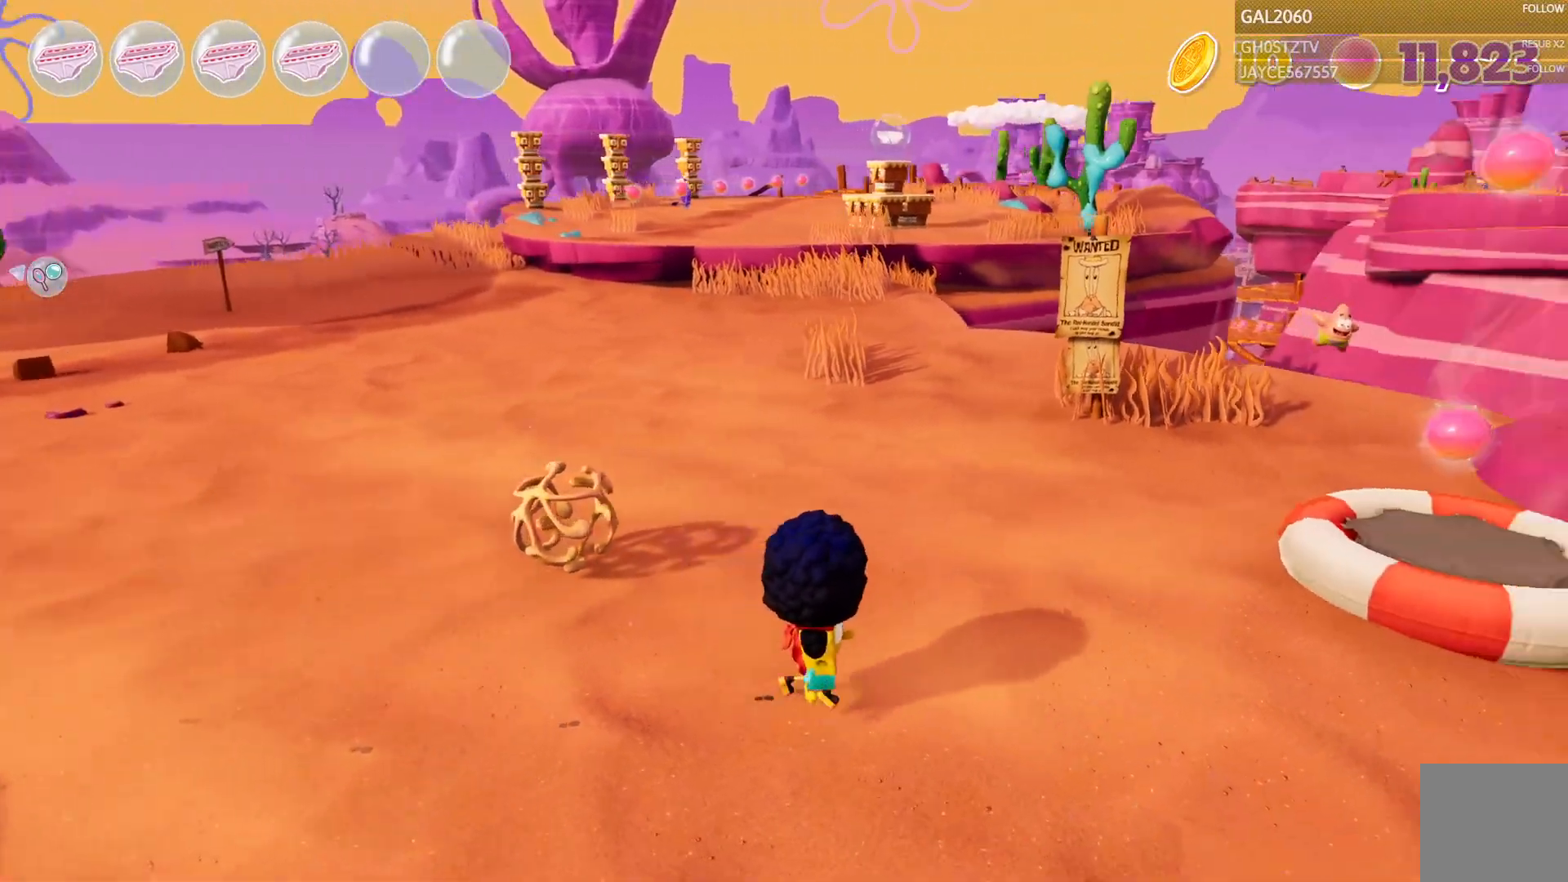
{"buttons": [], "right_stick": "center", "events": []}
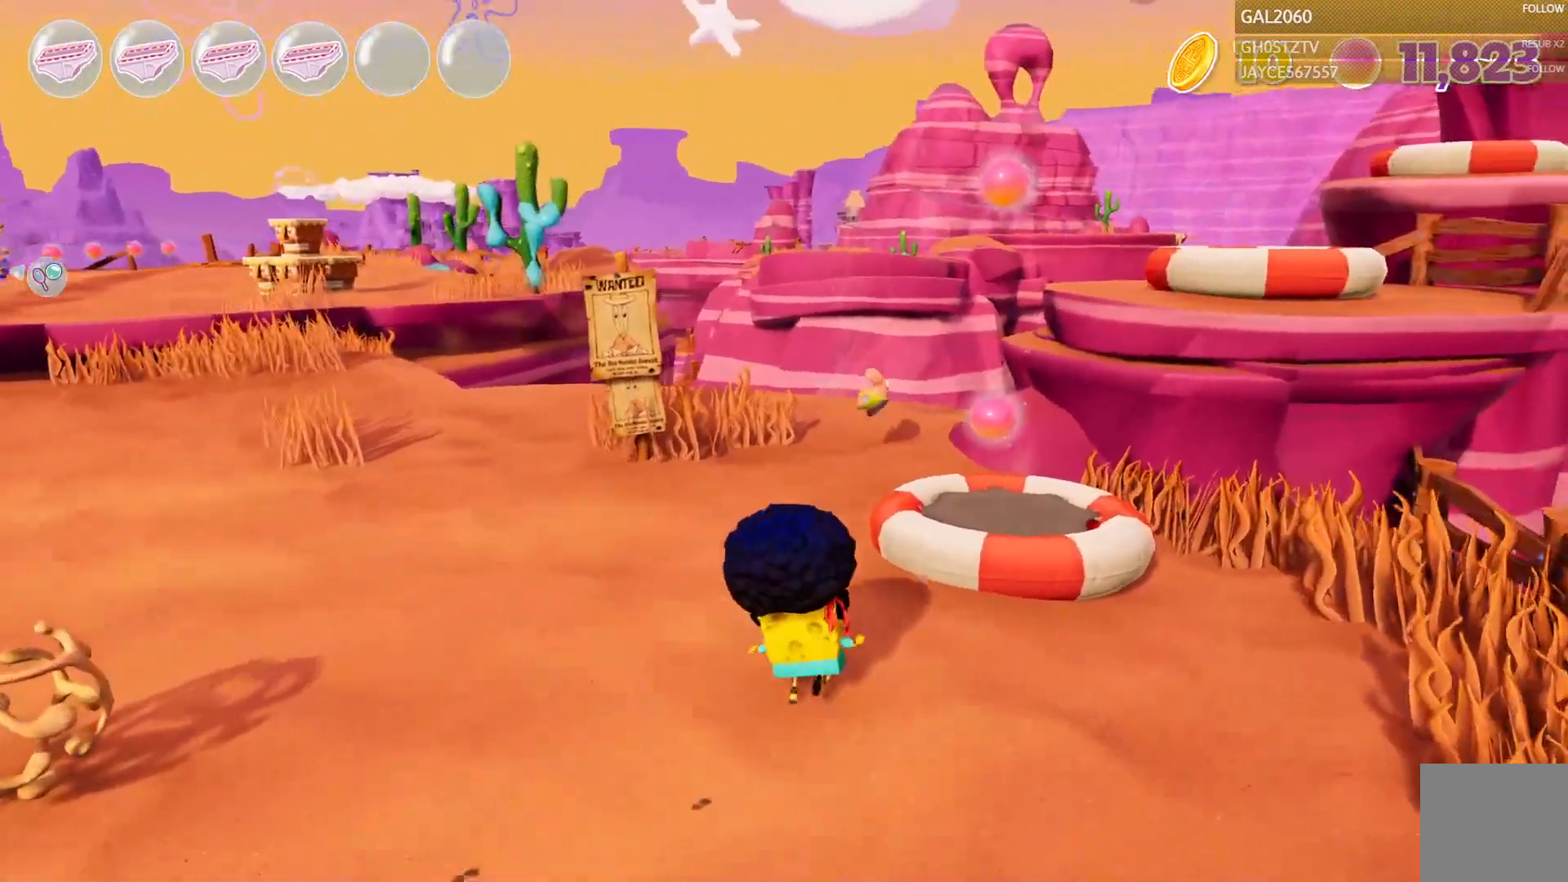
{"buttons": [], "right_stick": "center", "events": []}
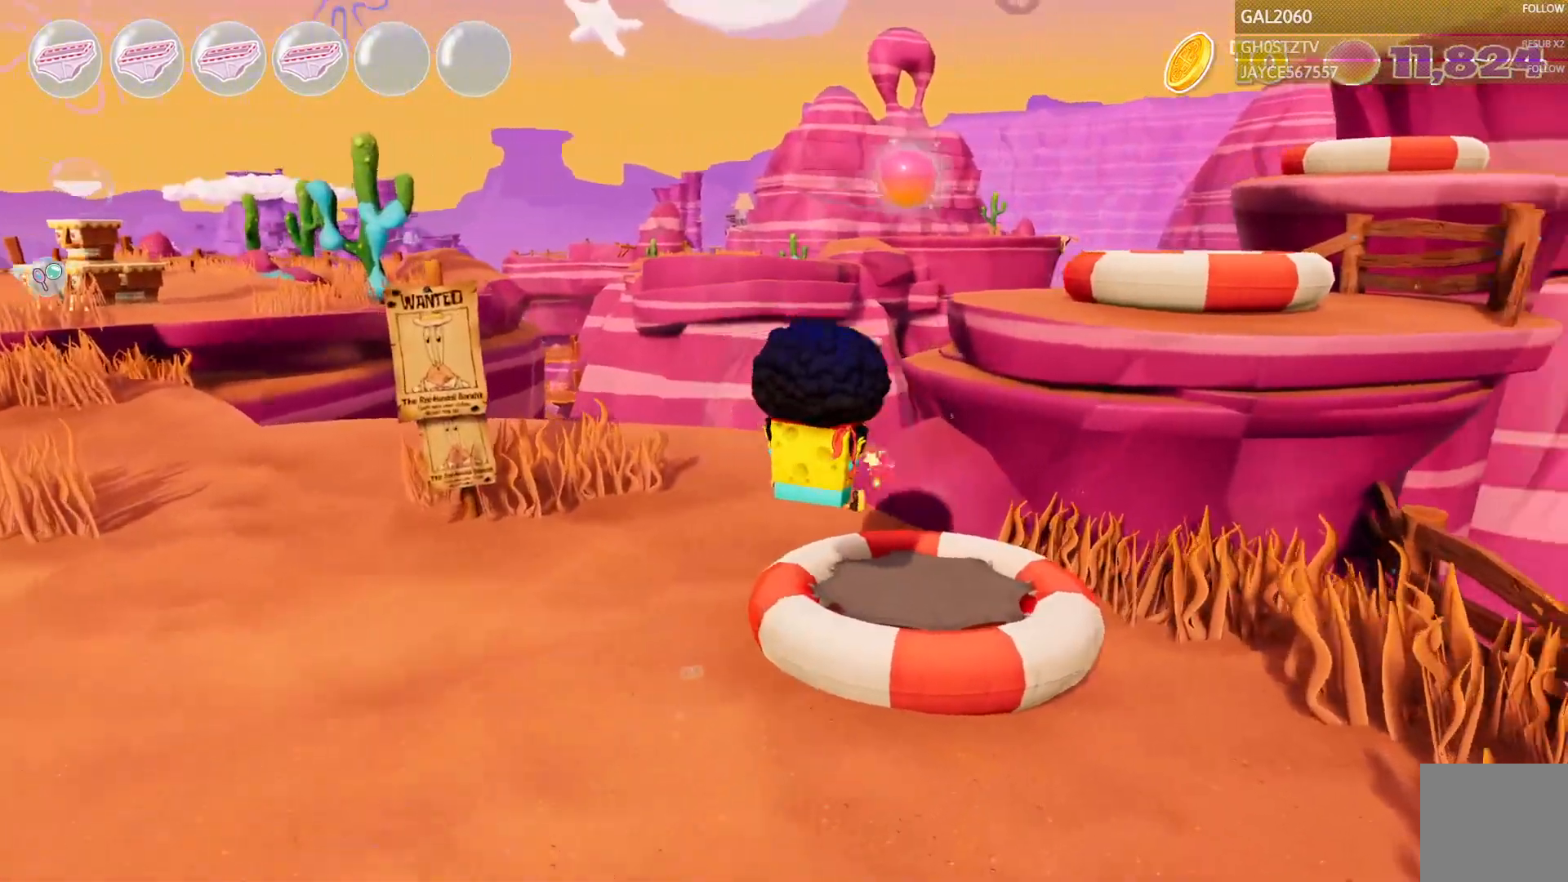
{"buttons": [], "right_stick": "center", "events": [[417, "R2", "down"], [433, "R2", "up"]]}
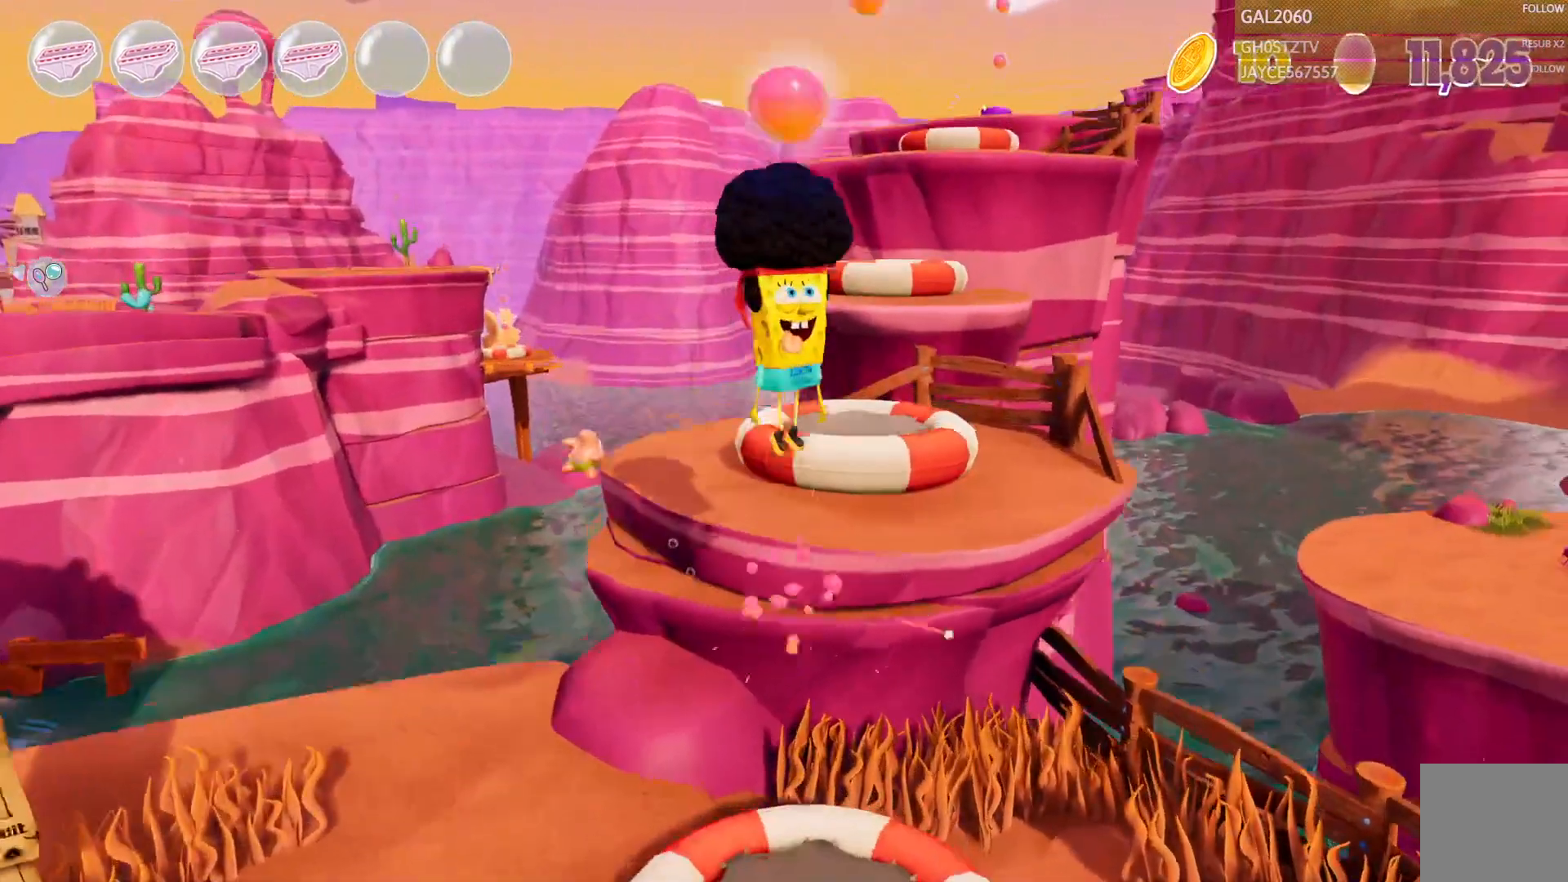
{"buttons": [], "right_stick": "center", "events": []}
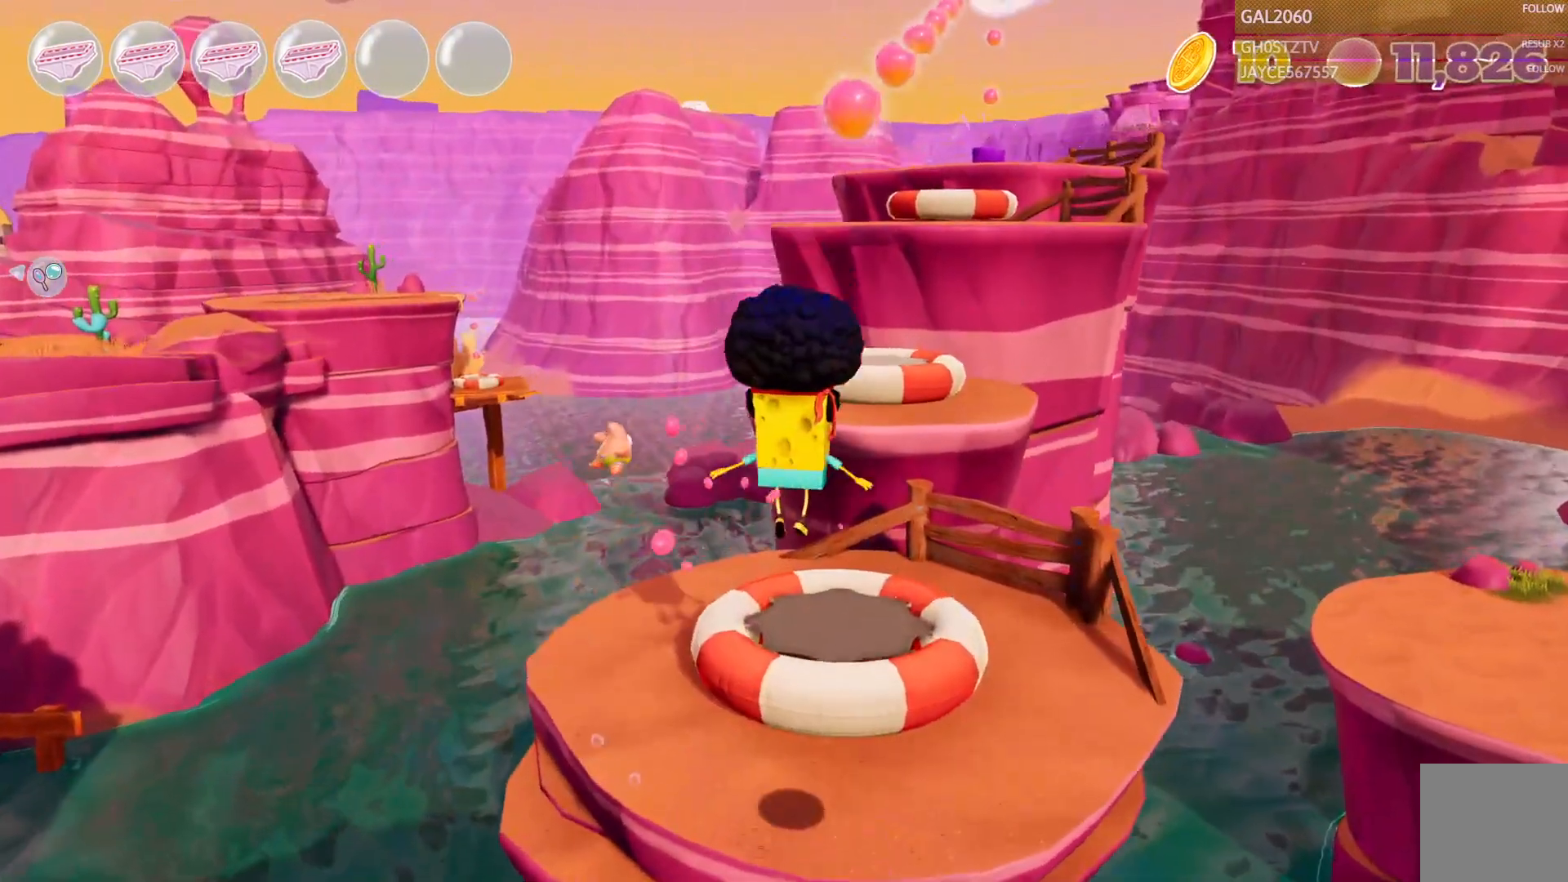
{"buttons": [], "right_stick": "center", "events": []}
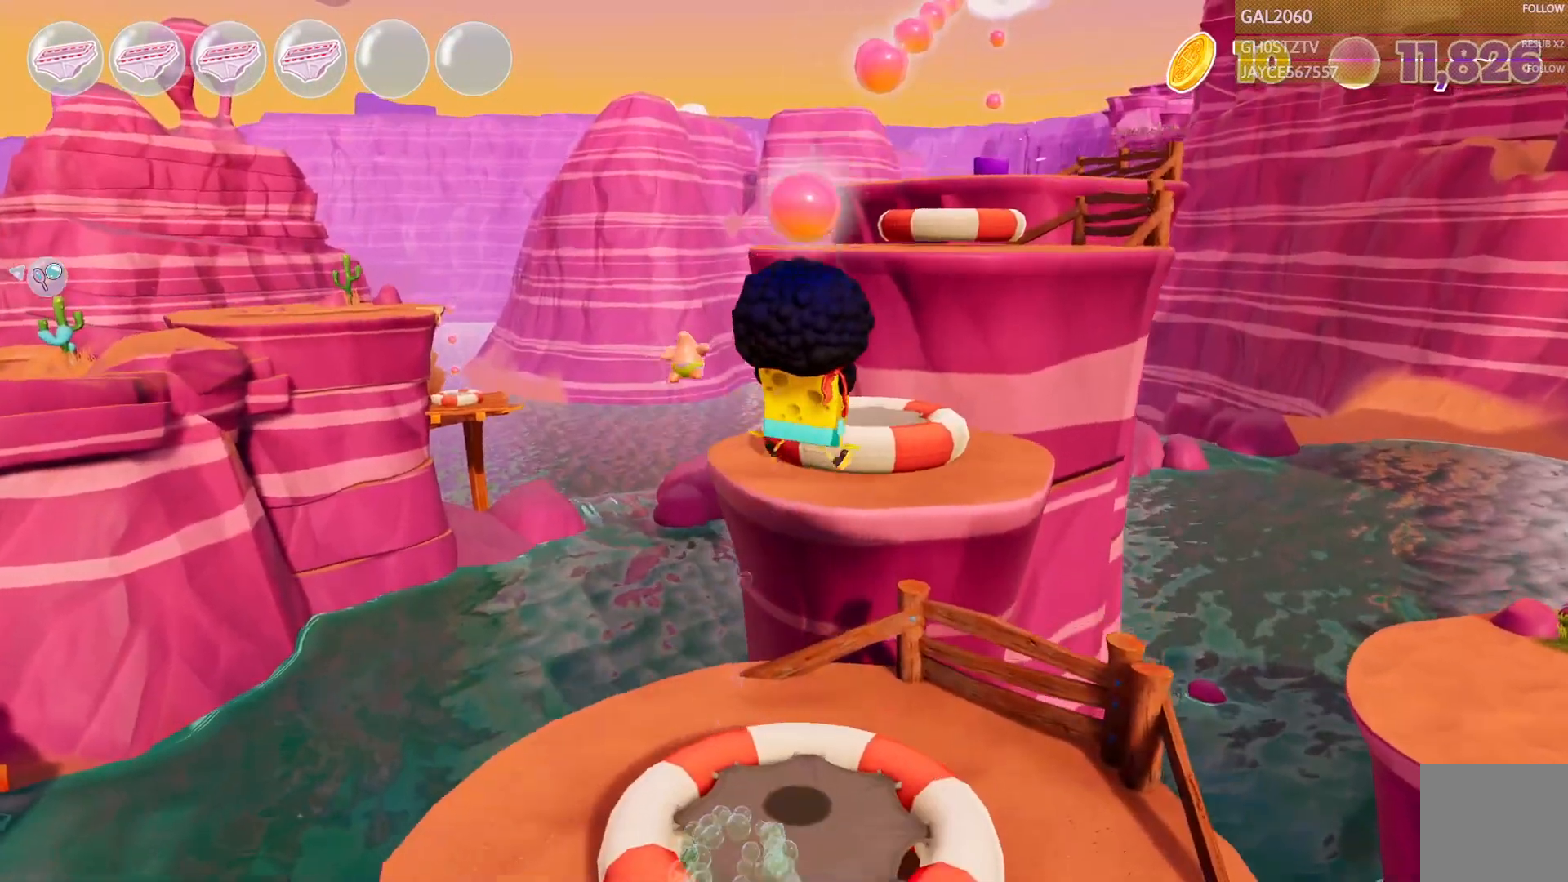
{"buttons": [], "right_stick": "center", "events": []}
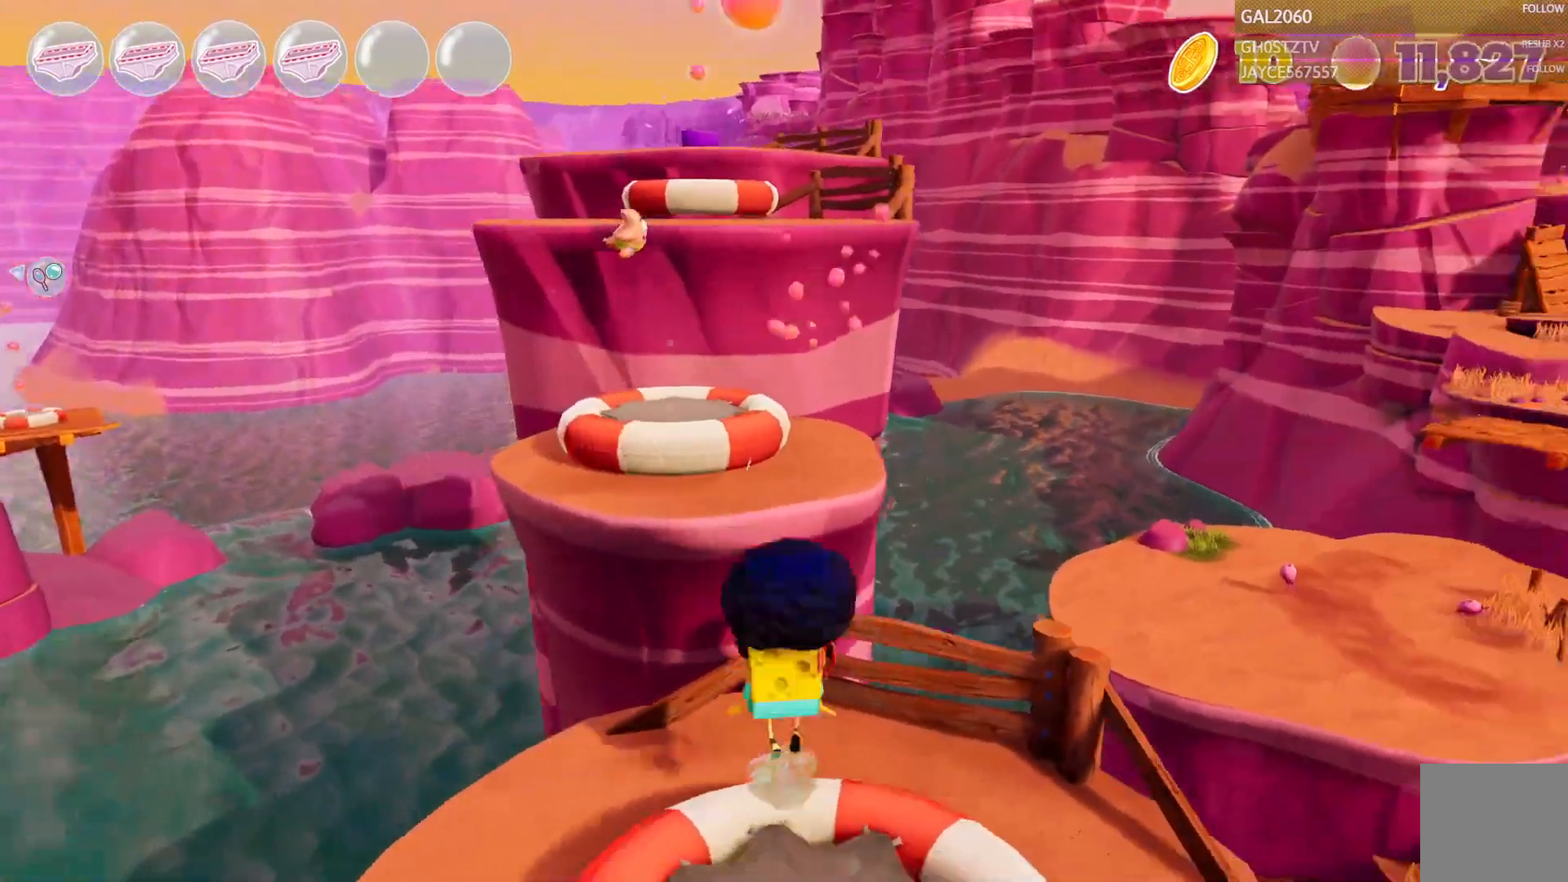
{"buttons": [], "right_stick": "center", "events": [[33, "L1", "down"], [117, "L1", "up"]]}
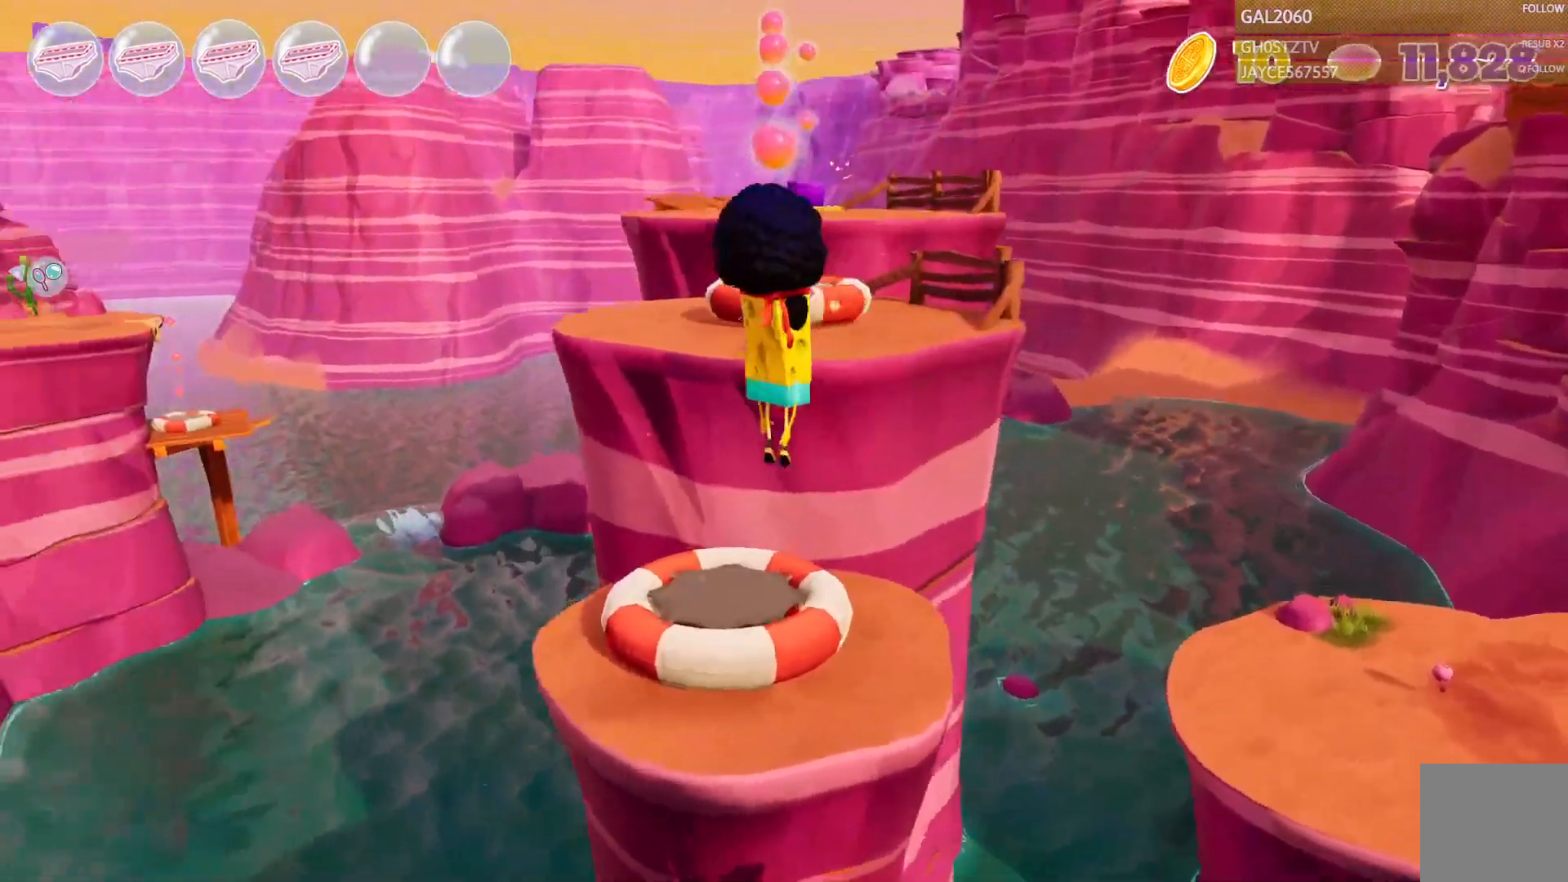
{"buttons": [], "right_stick": "center", "events": []}
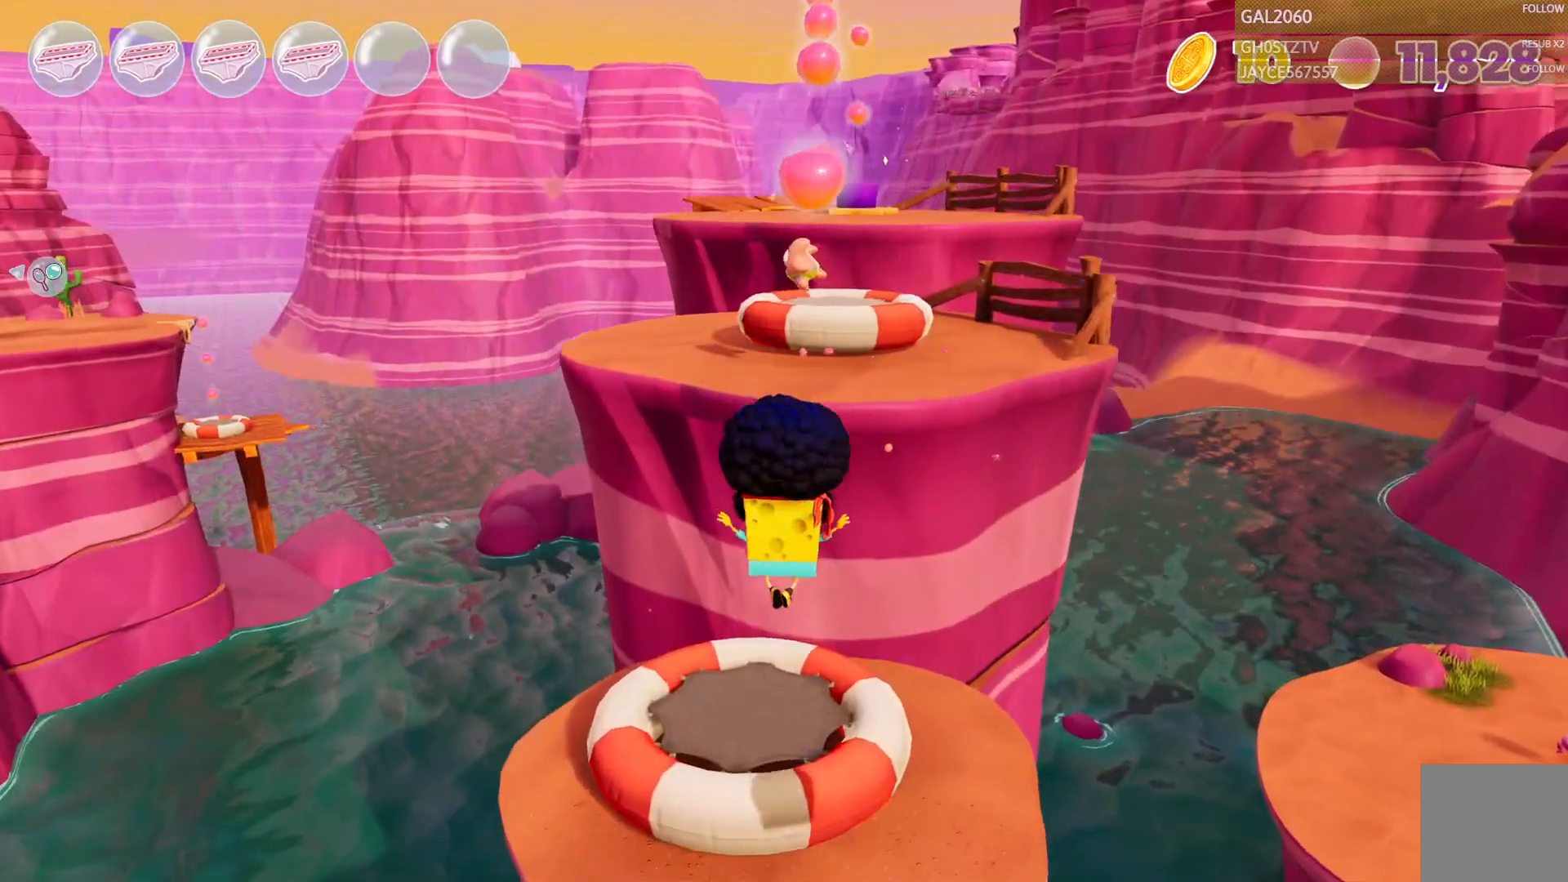
{"buttons": [], "right_stick": "center", "events": []}
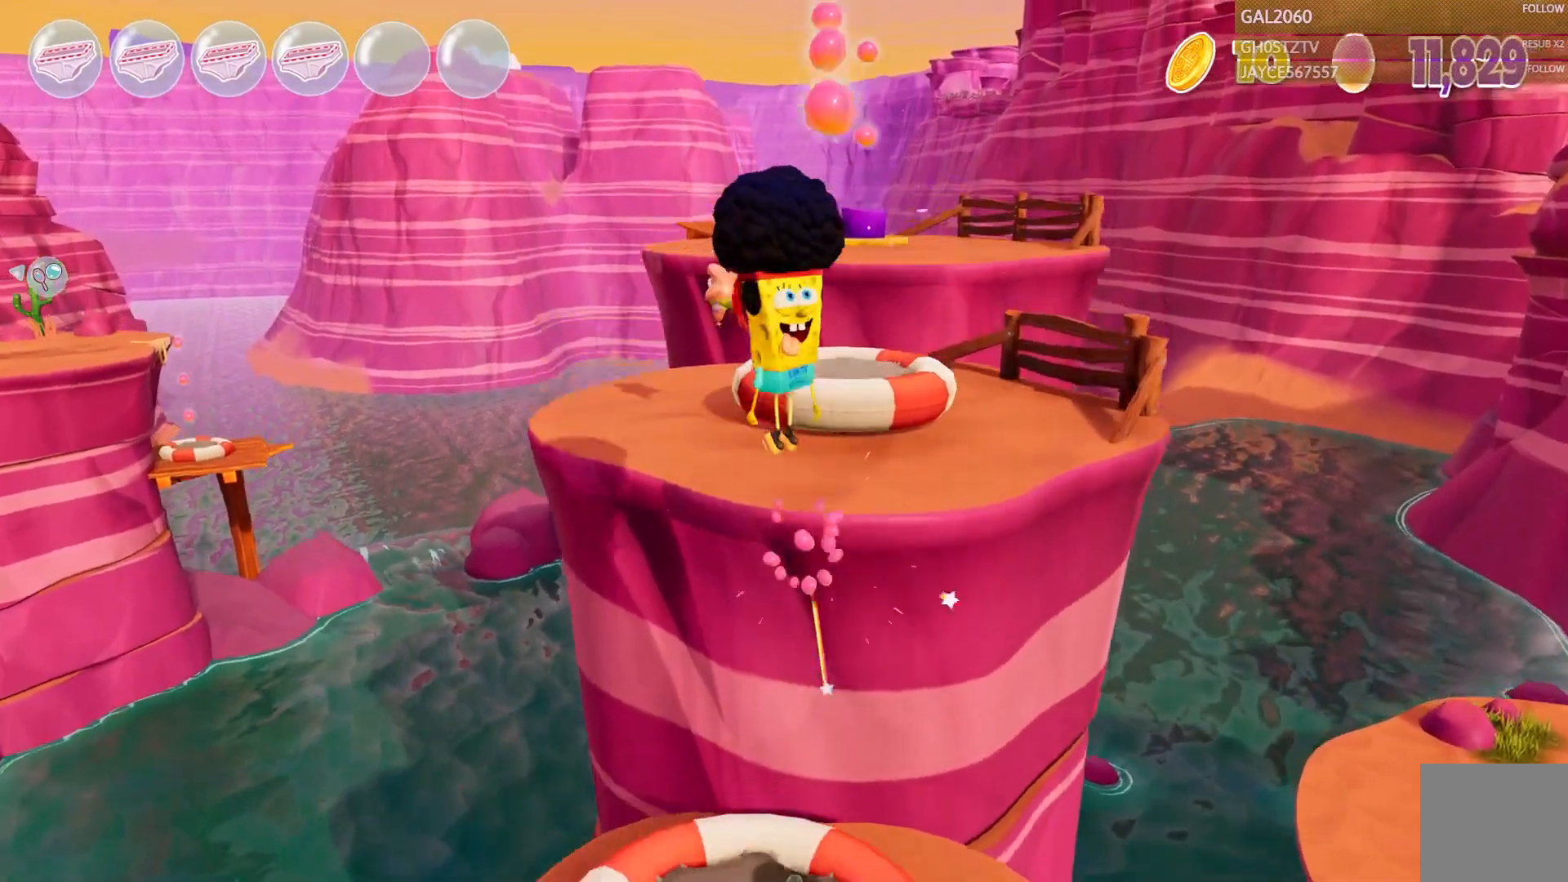
{"buttons": [], "right_stick": "center", "events": []}
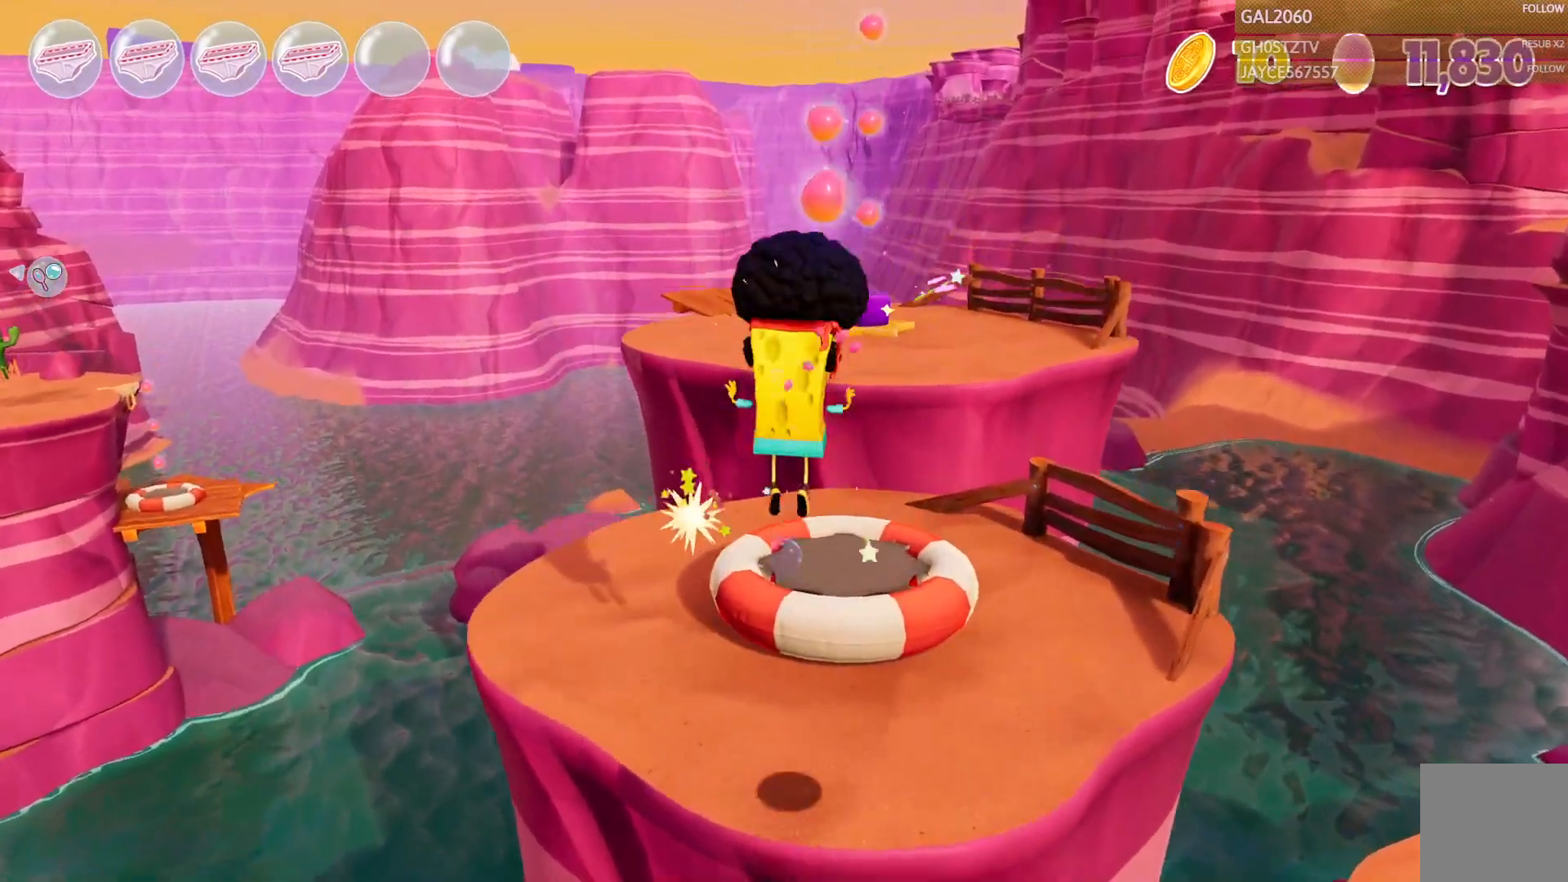
{"buttons": [], "right_stick": "center", "events": [[133, "L1", "down"], [200, "L1", "up"], [417, "L1", "down"], [467, "L1", "up"]]}
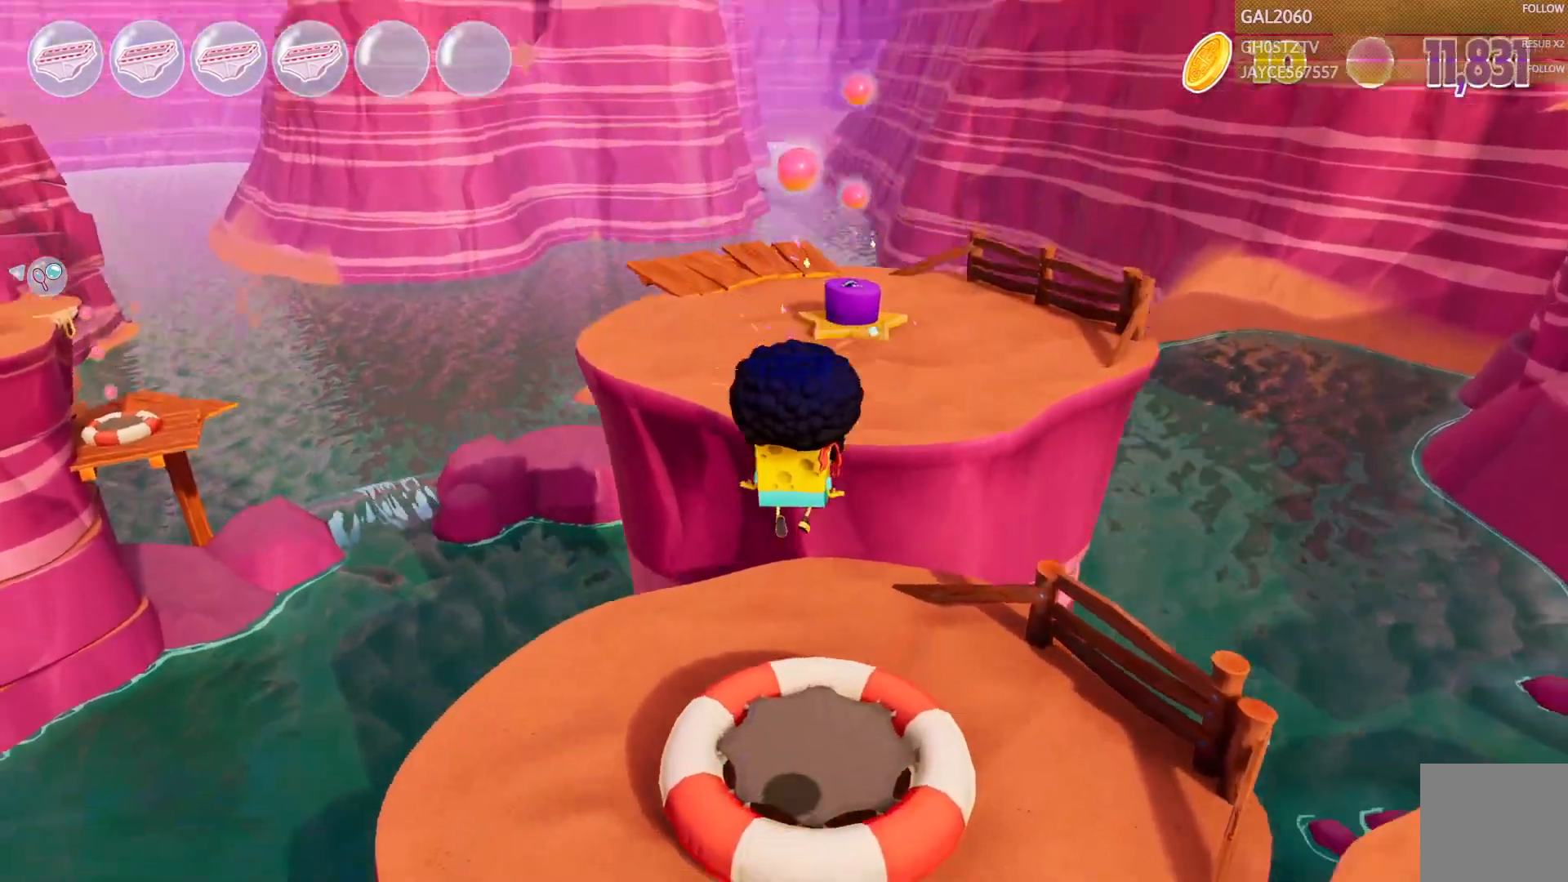
{"buttons": [], "right_stick": "center", "events": []}
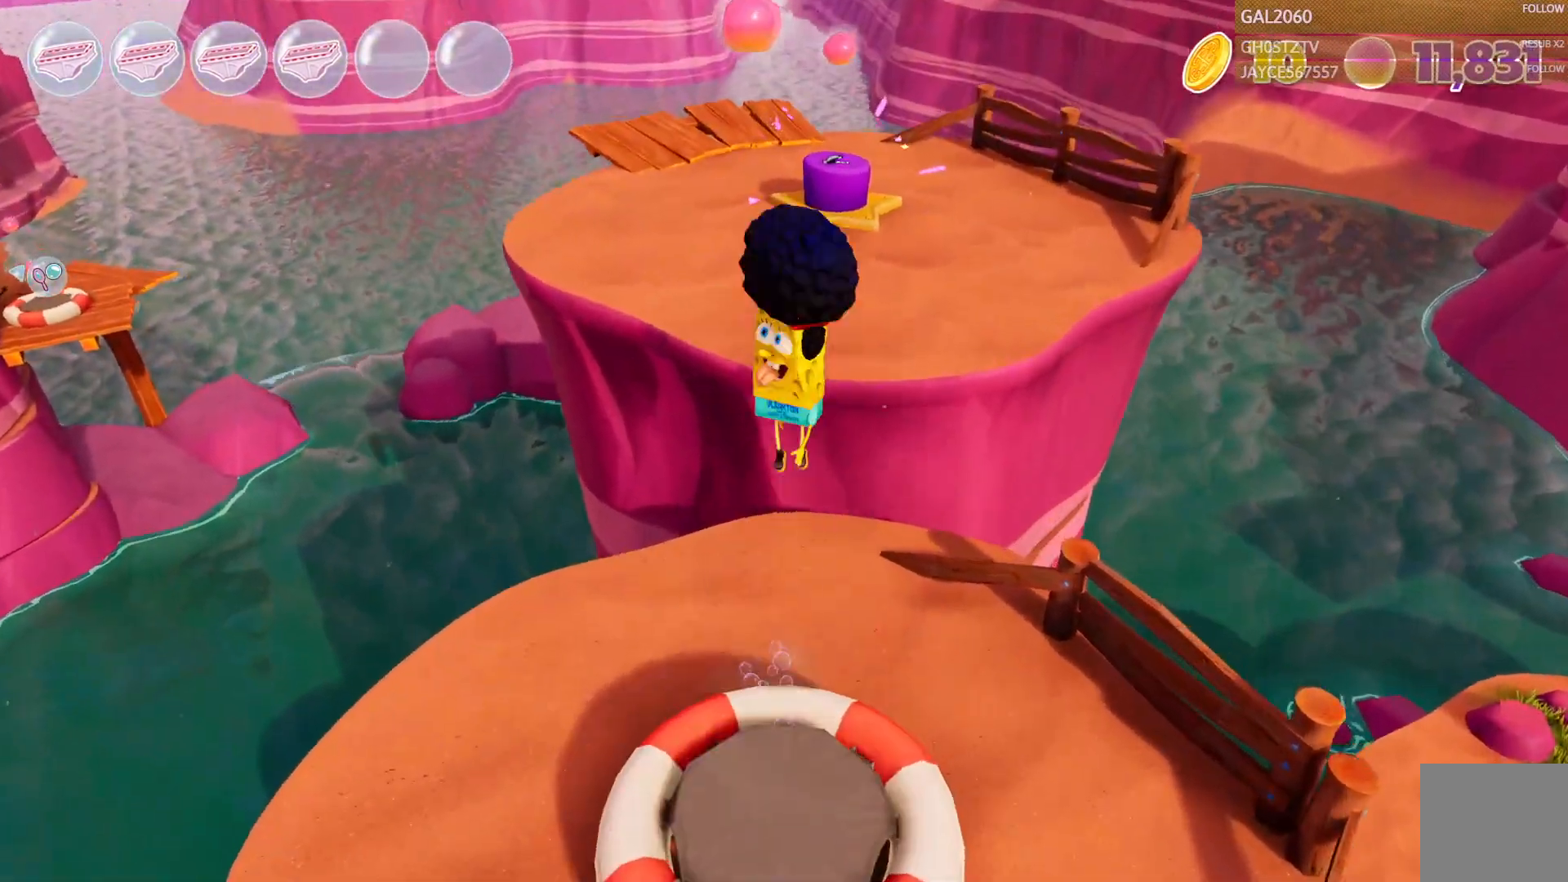
{"buttons": [], "right_stick": "center", "events": []}
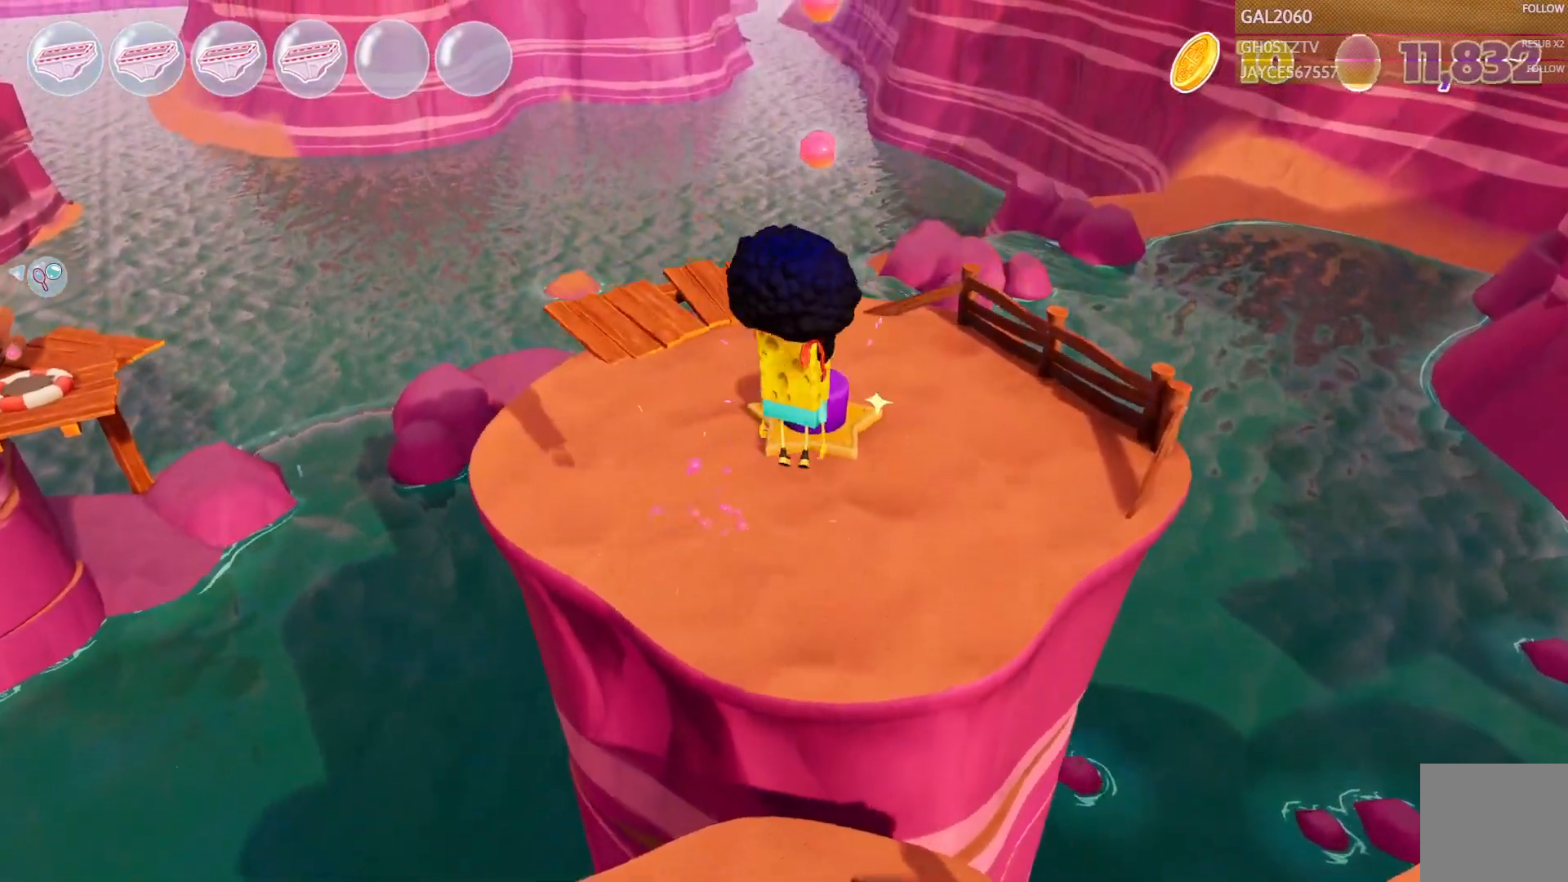
{"buttons": [], "right_stick": "center", "events": []}
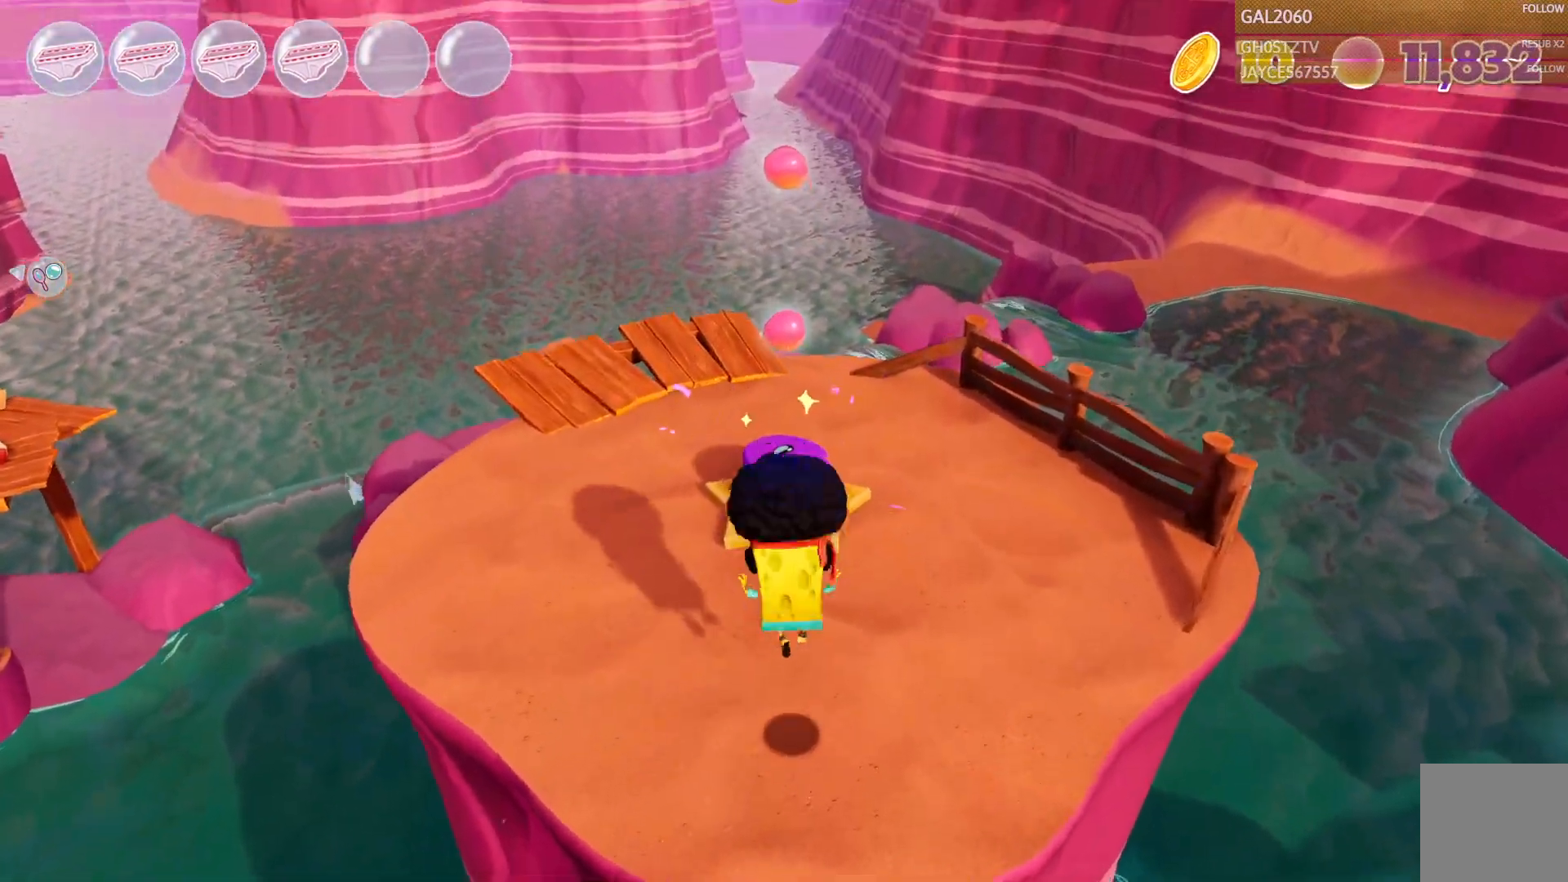
{"buttons": [], "right_stick": "center", "events": []}
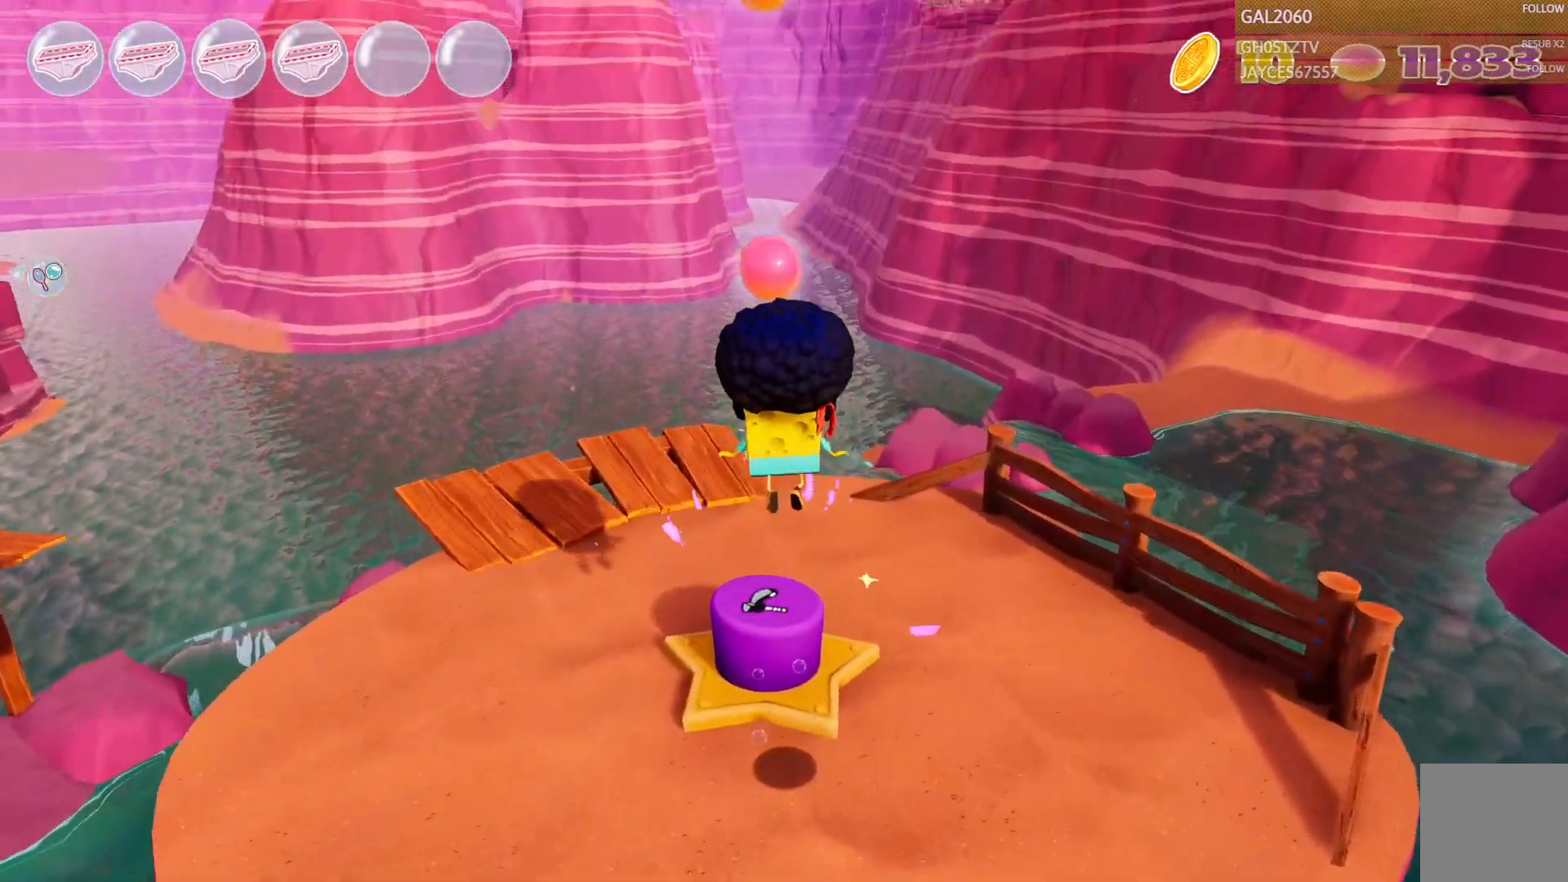
{"buttons": [], "right_stick": "center", "events": []}
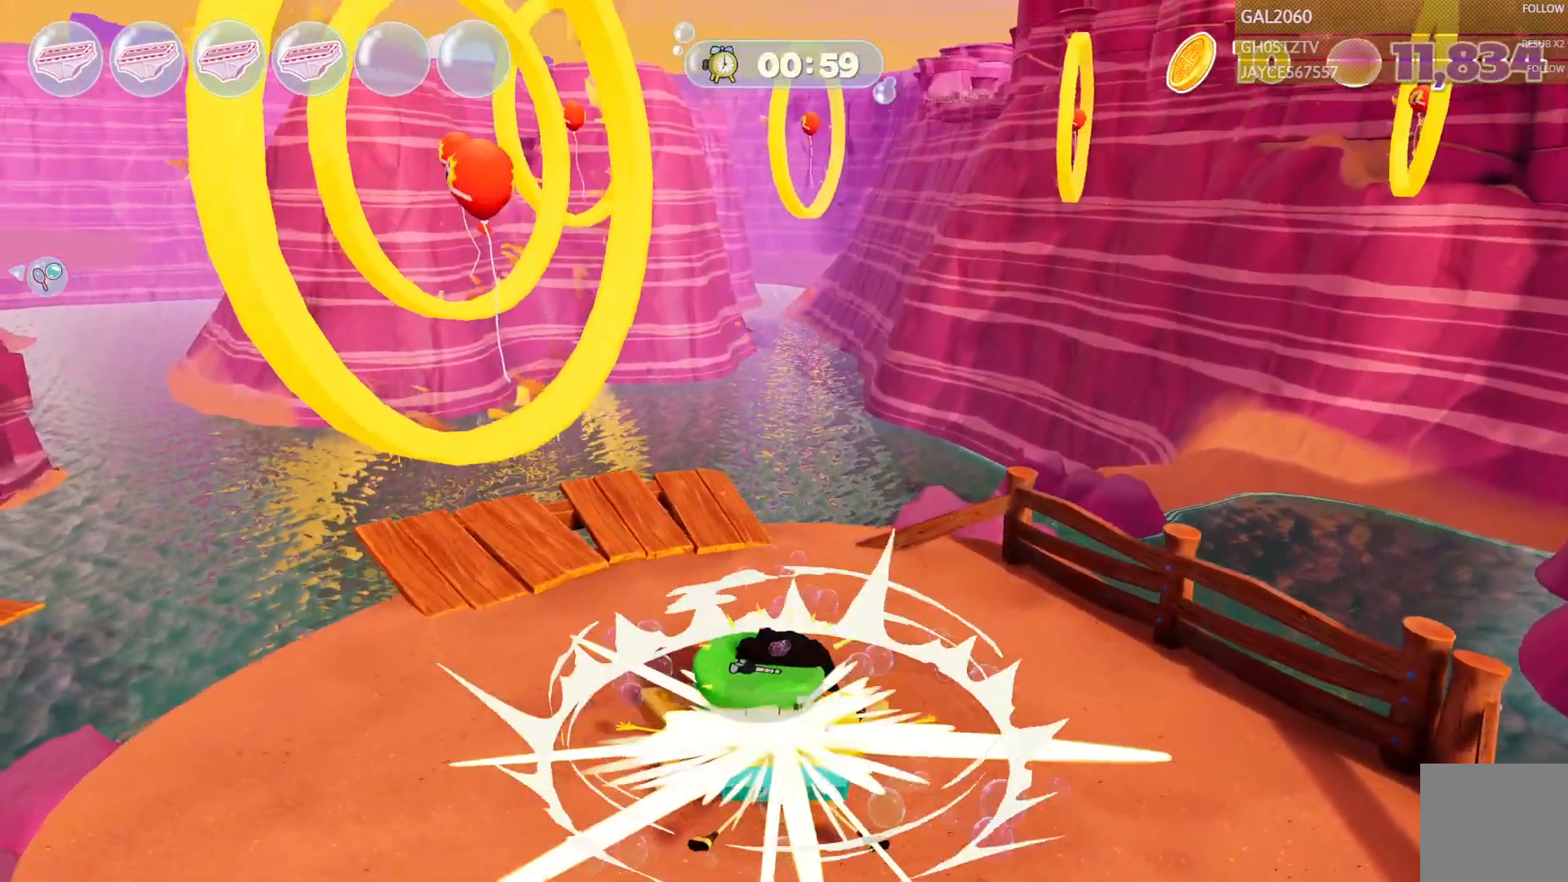
{"buttons": [], "right_stick": "center", "events": []}
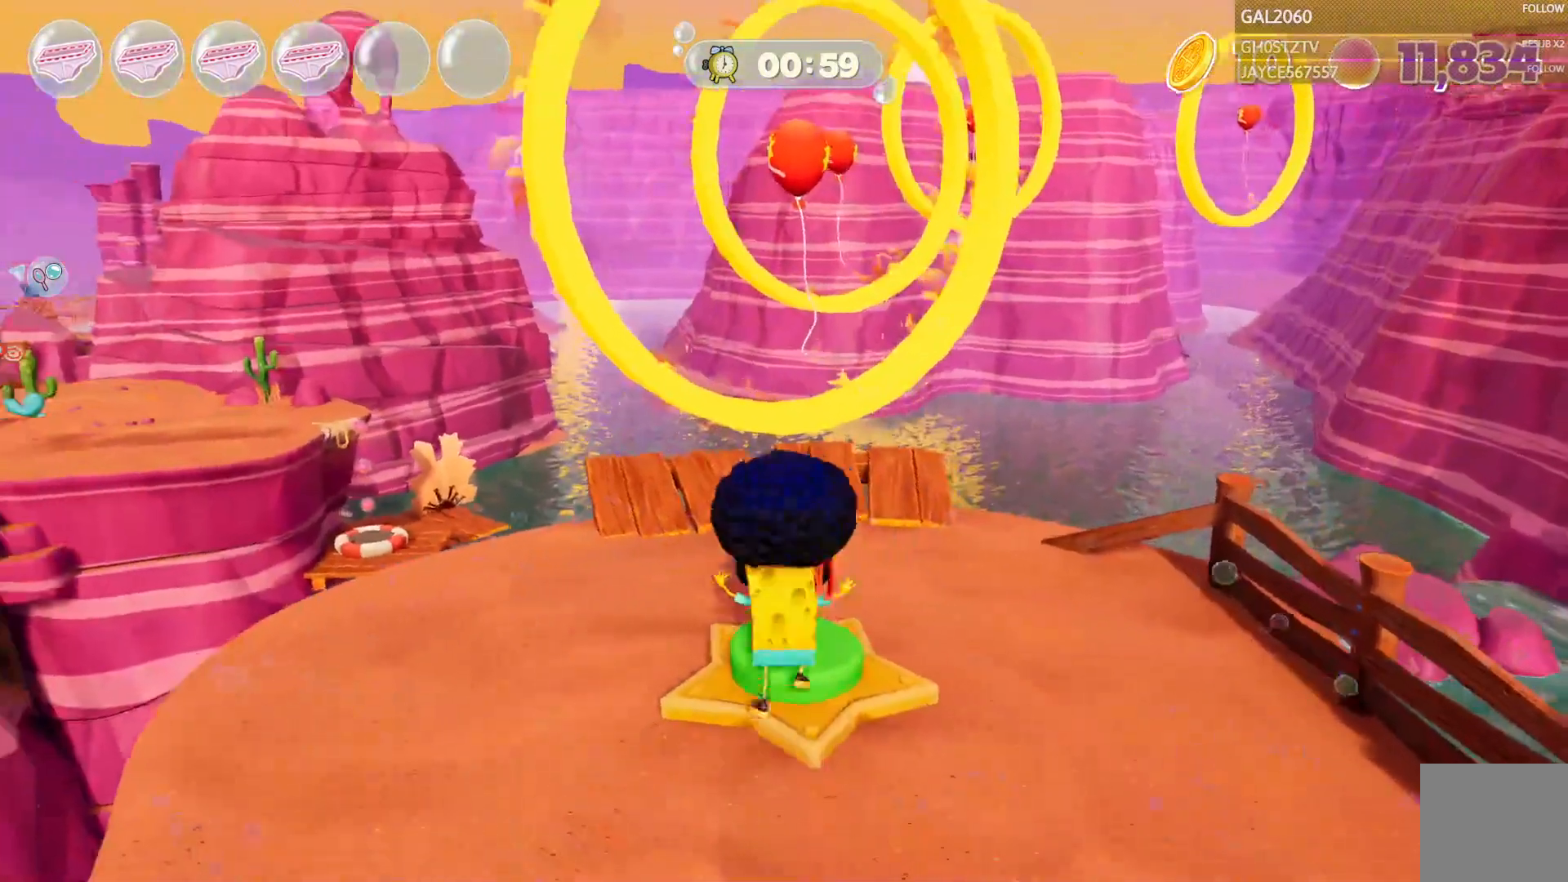
{"buttons": [], "right_stick": "center", "events": []}
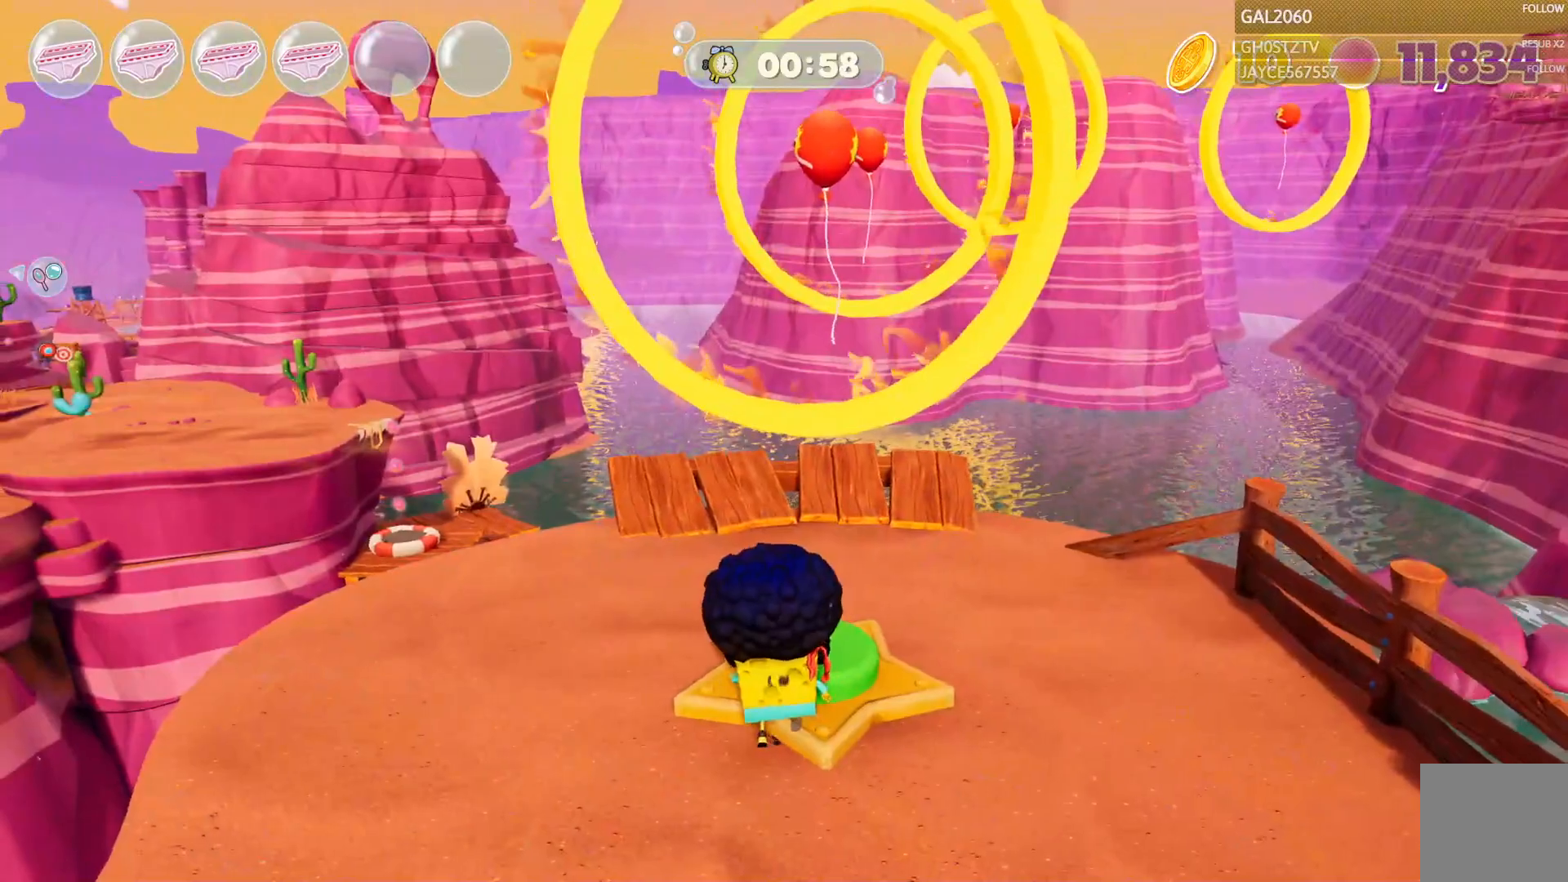
{"buttons": [], "right_stick": "center", "events": [[67, "R2", "down"], [117, "R2", "up"]]}
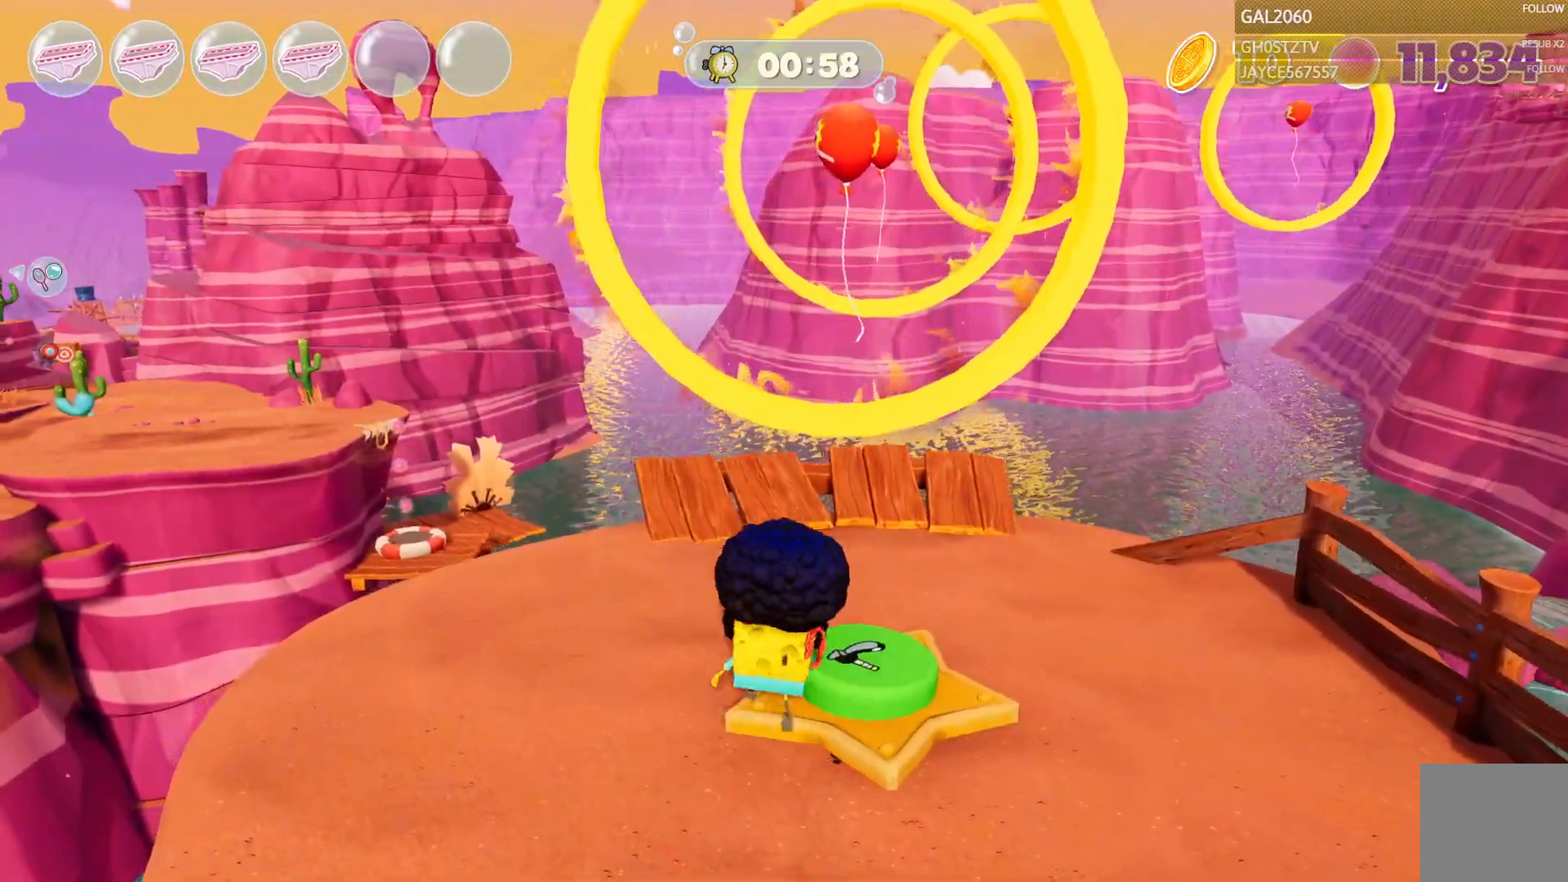
{"buttons": ["L1"], "right_stick": "center", "events": [[83, "L1", "down"], [367, "L1", "up"], [450, "L1", "down"]]}
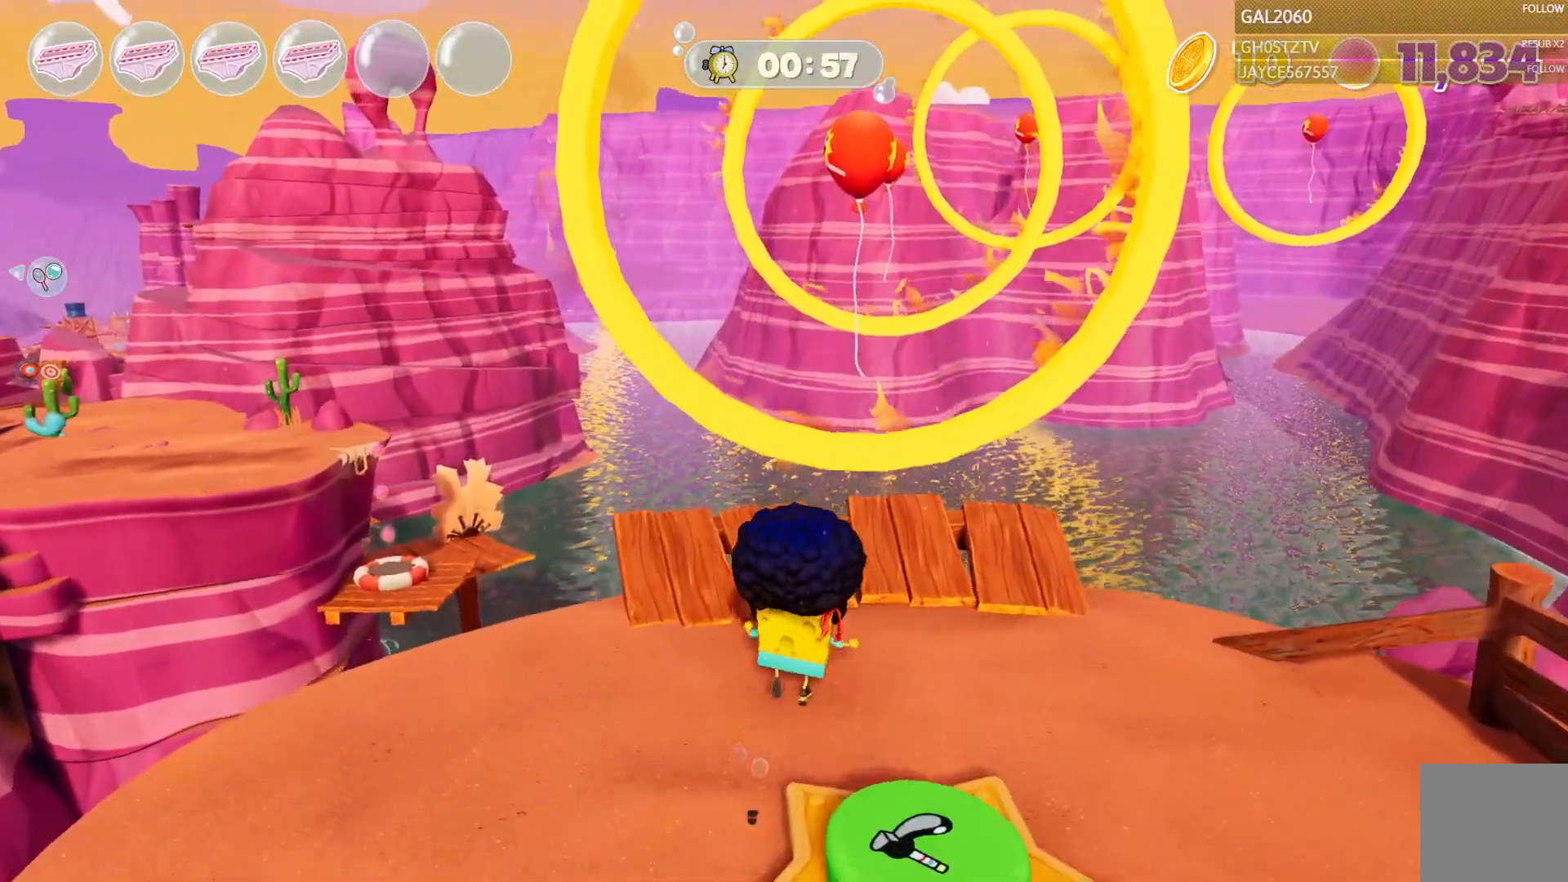
{"buttons": [], "right_stick": "center"}
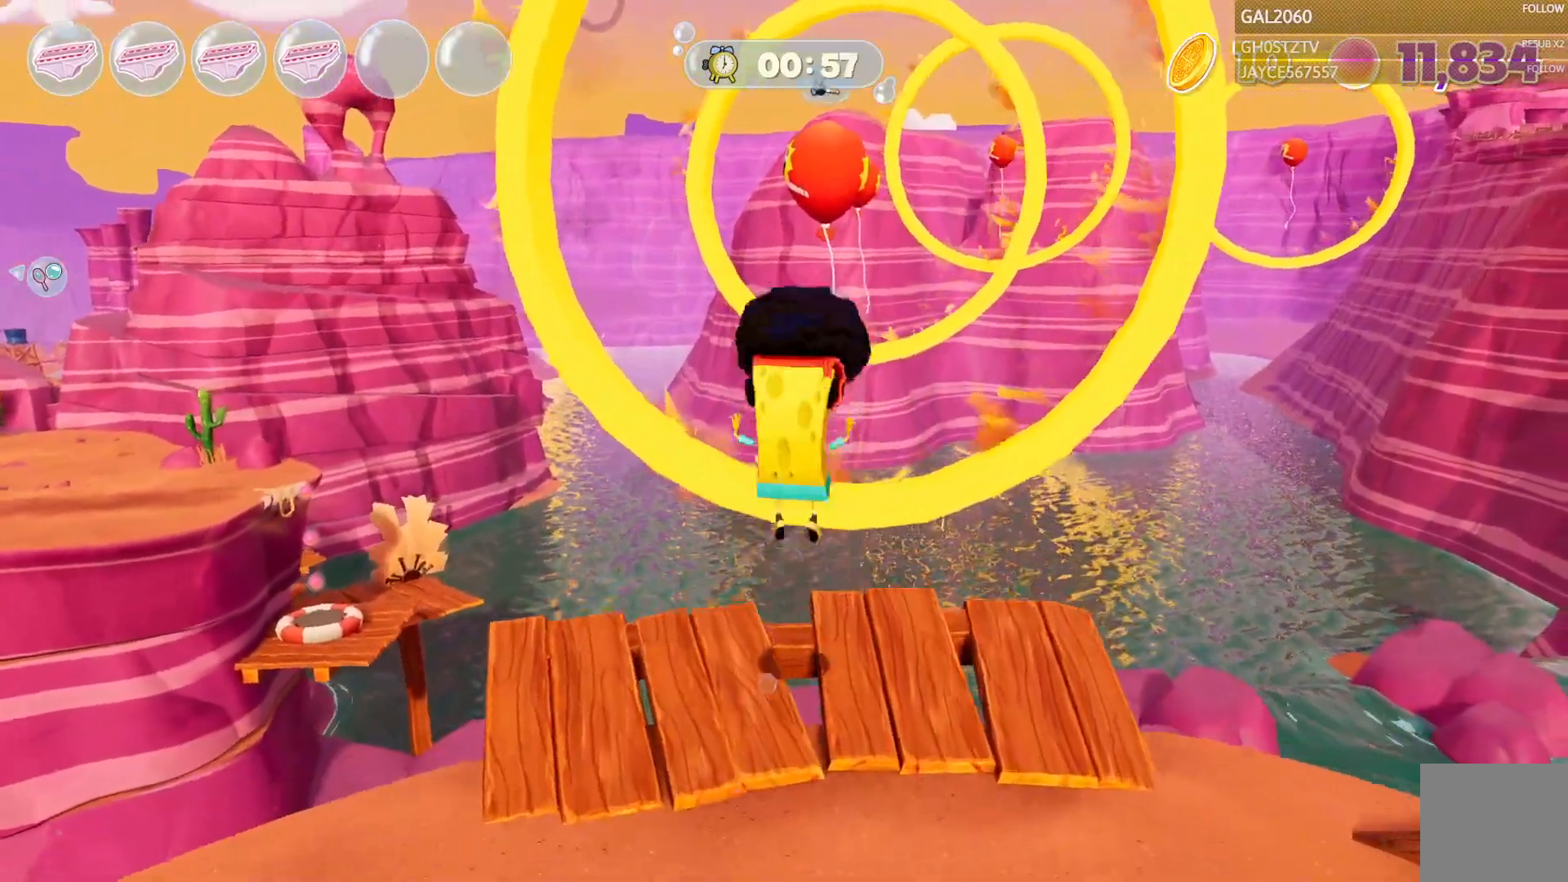
{"buttons": [], "right_stick": "center", "events": []}
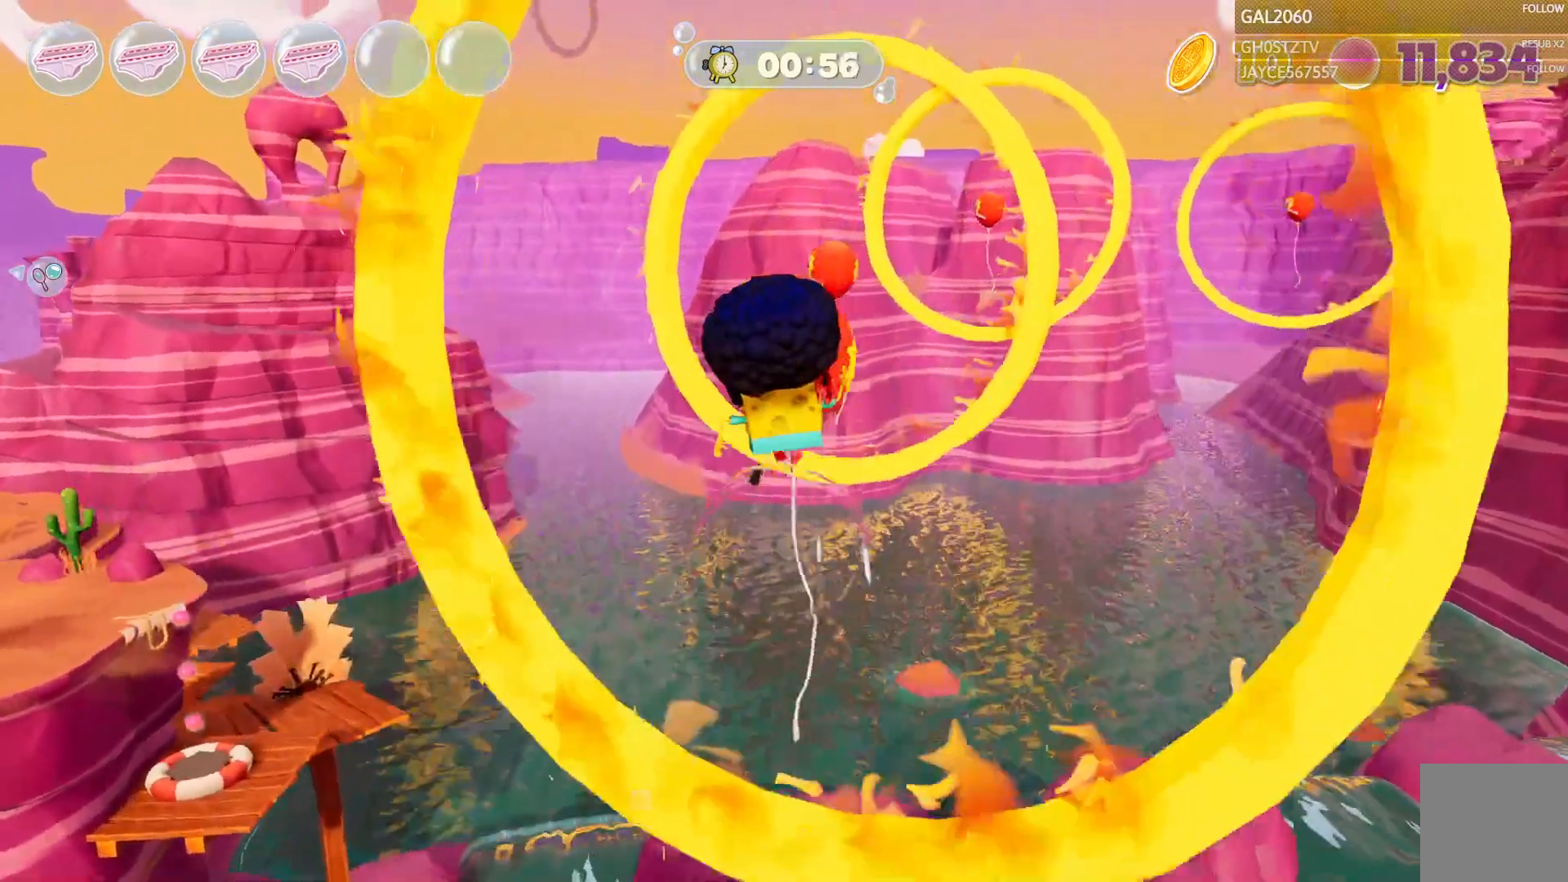
{"buttons": [], "right_stick": "center", "events": []}
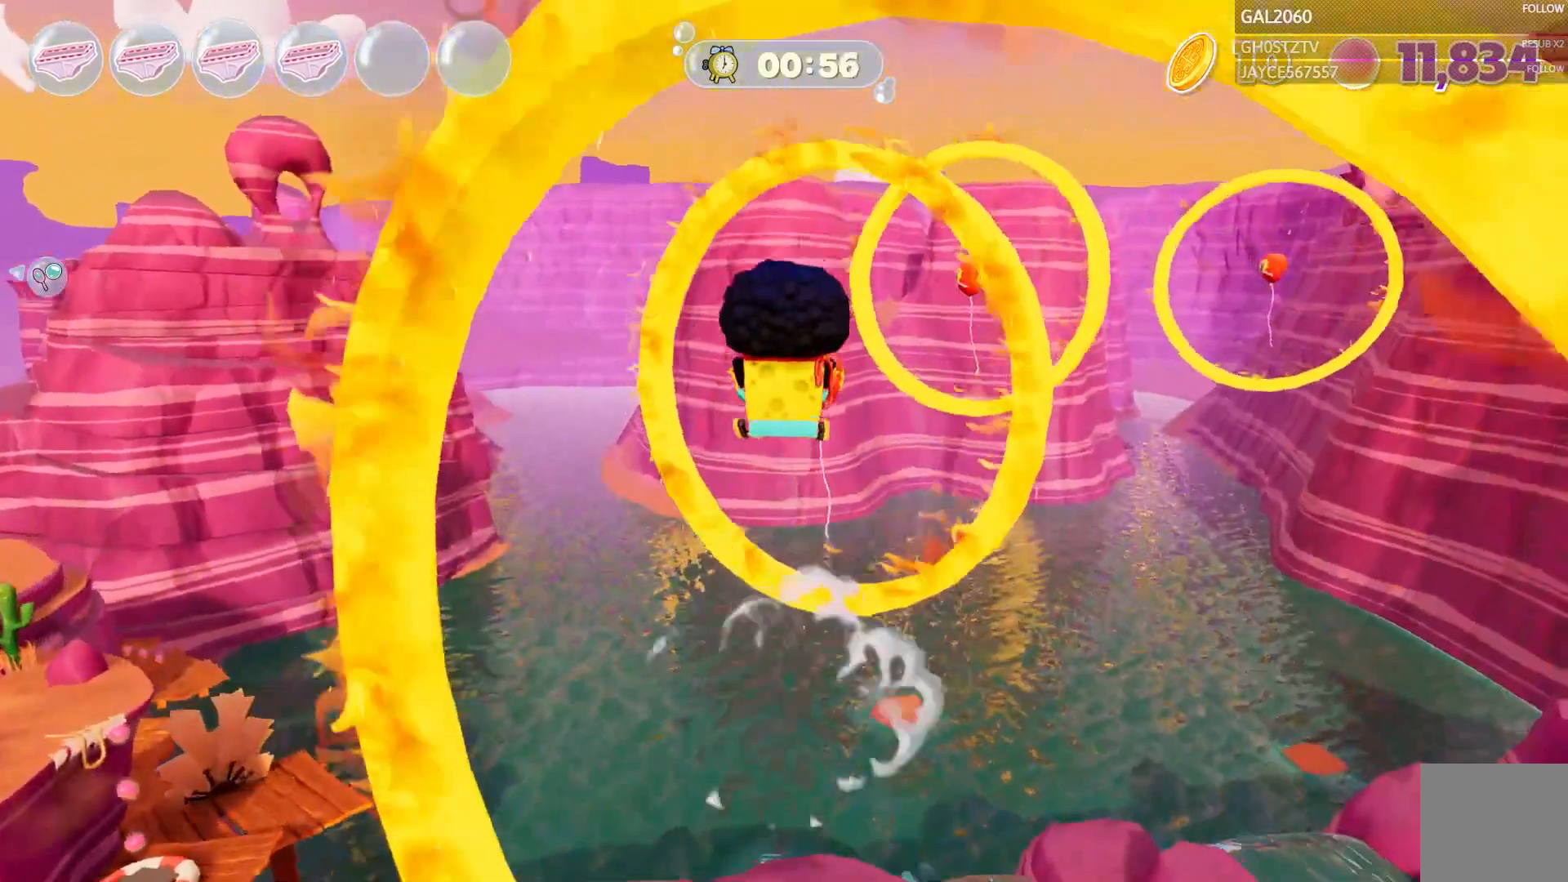
{"buttons": ["L1"], "right_stick": "center", "events": [[400, "L1", "down"]]}
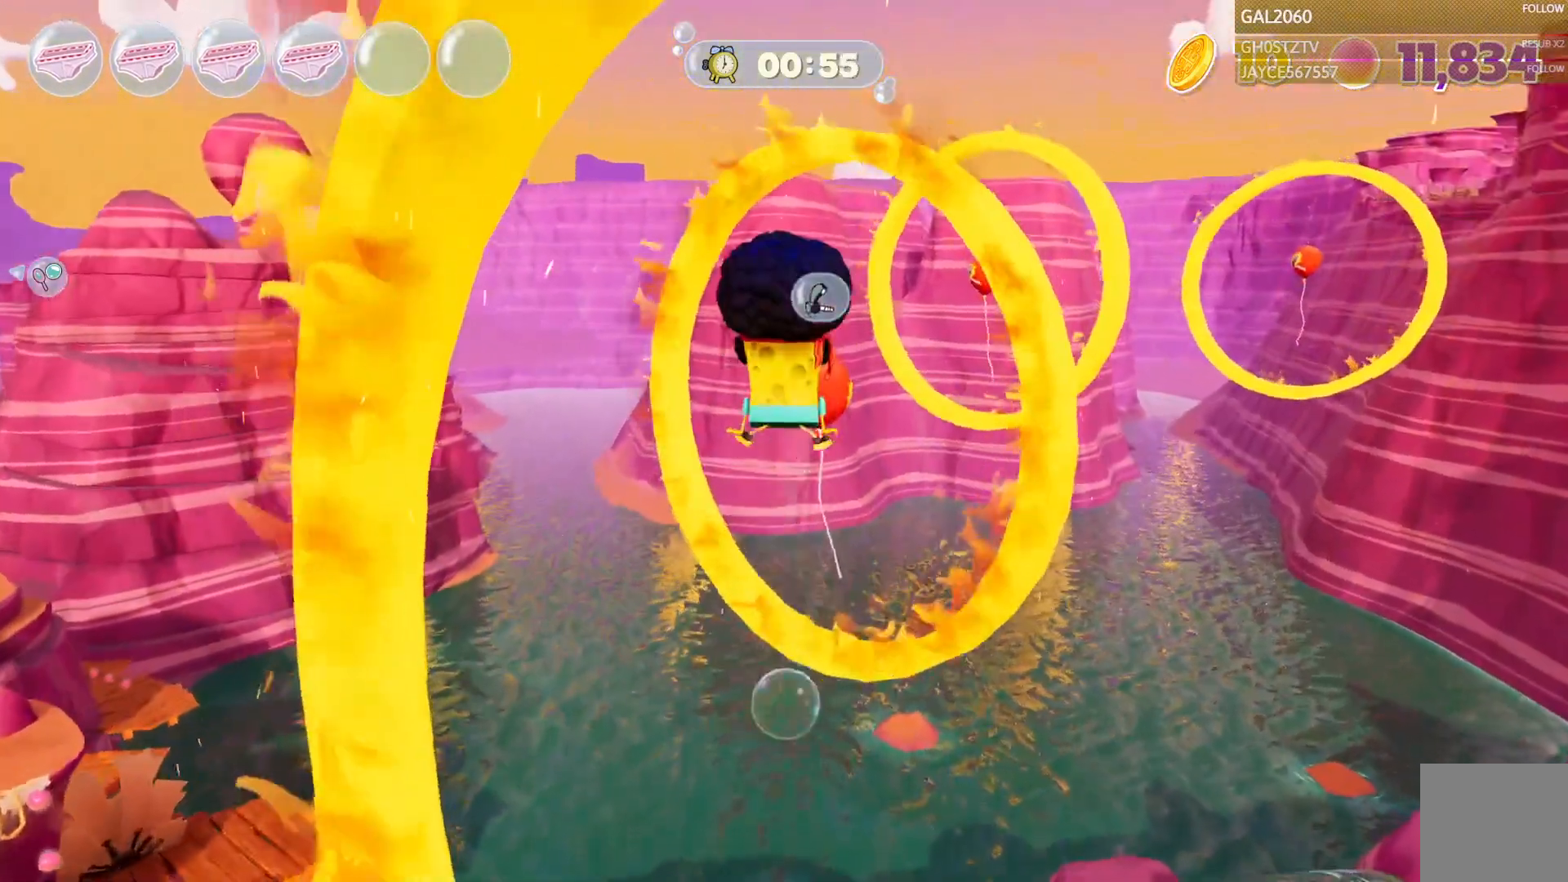
{"buttons": [], "right_stick": "center", "events": [[17, "L1", "up"]]}